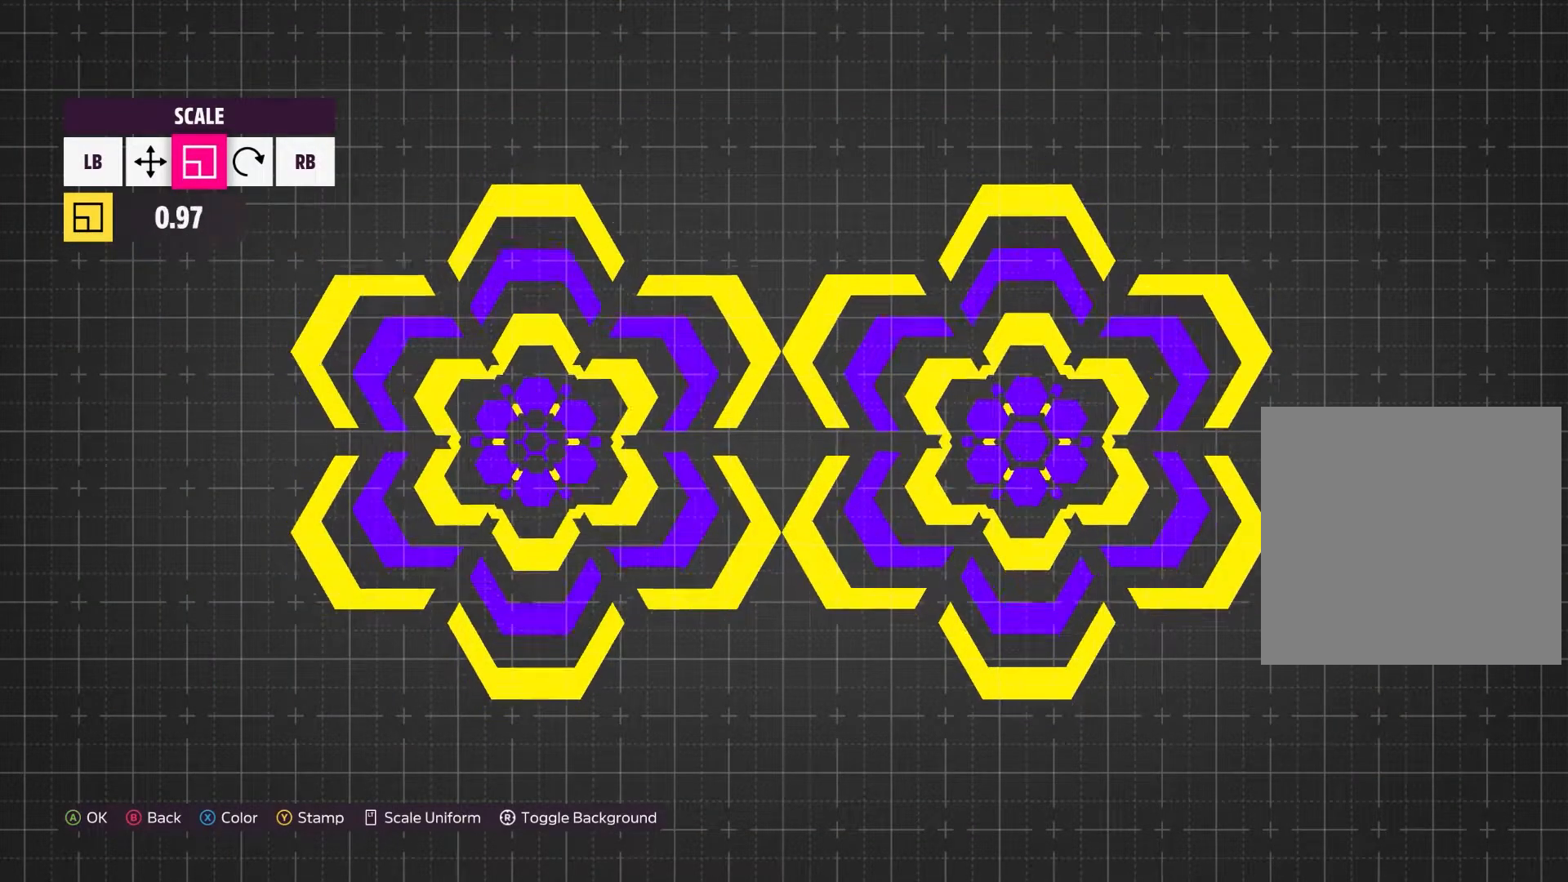
Gameplay with a controller (Xbox layout); each line is a JSON object with the inputs held at the frame after it. "events" lists button and stick changes between this image and that frame as [ms after this image, input, new state], when the widget could be followed in between. Not read: L3 R3.
{"buttons": [], "left_stick": "center", "right_stick": "center", "events": [[317, "left_stick", "center"]]}
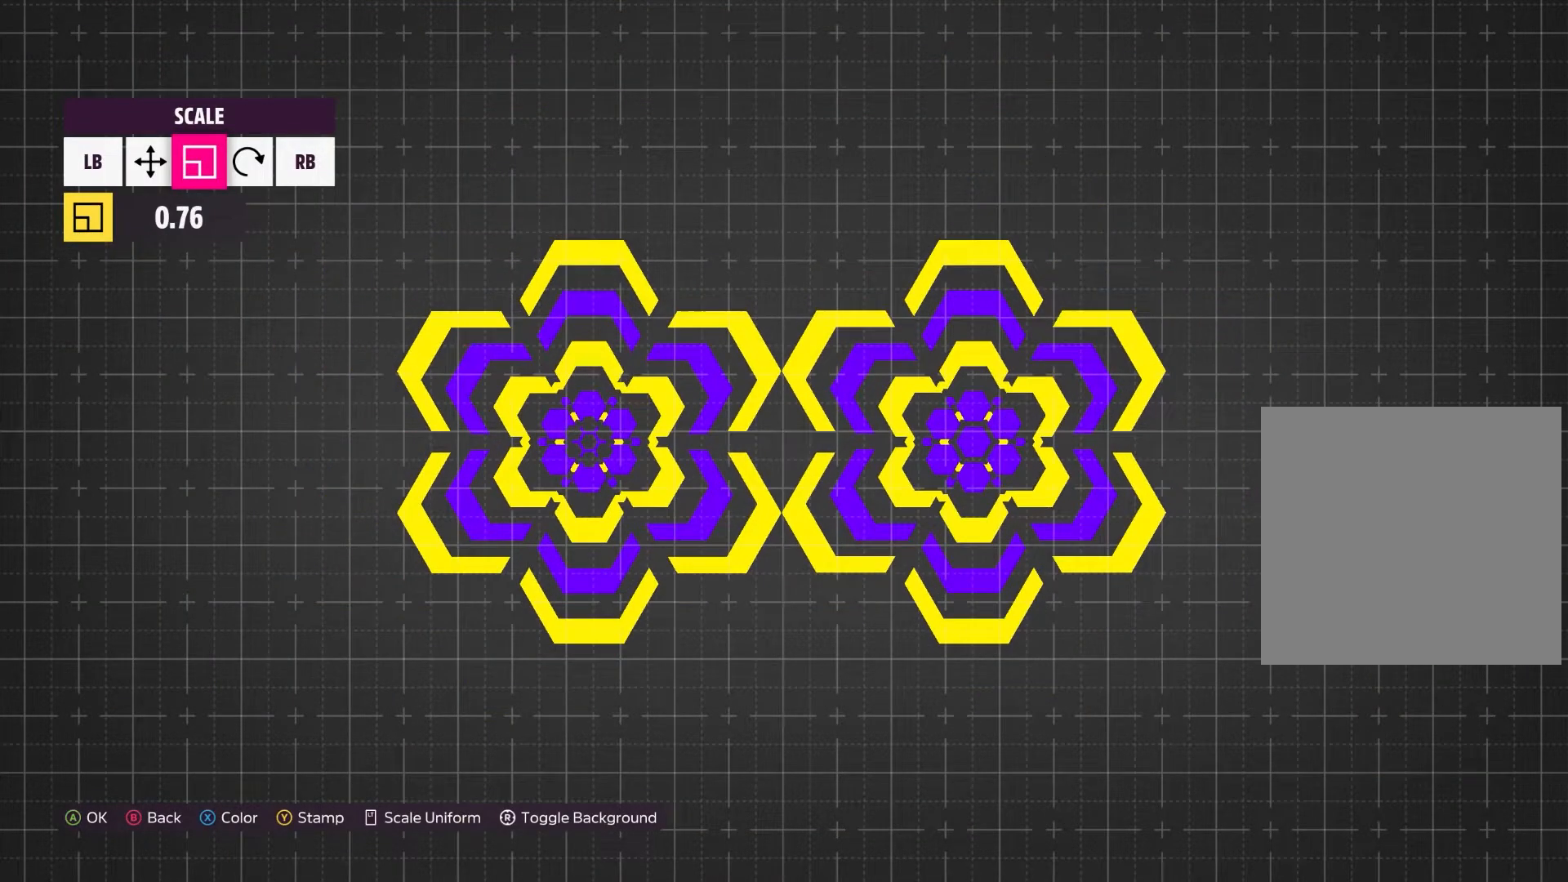
{"buttons": [], "left_stick": "center", "right_stick": "center", "events": [[17, "left_stick", "left"], [467, "left_stick", "center"]]}
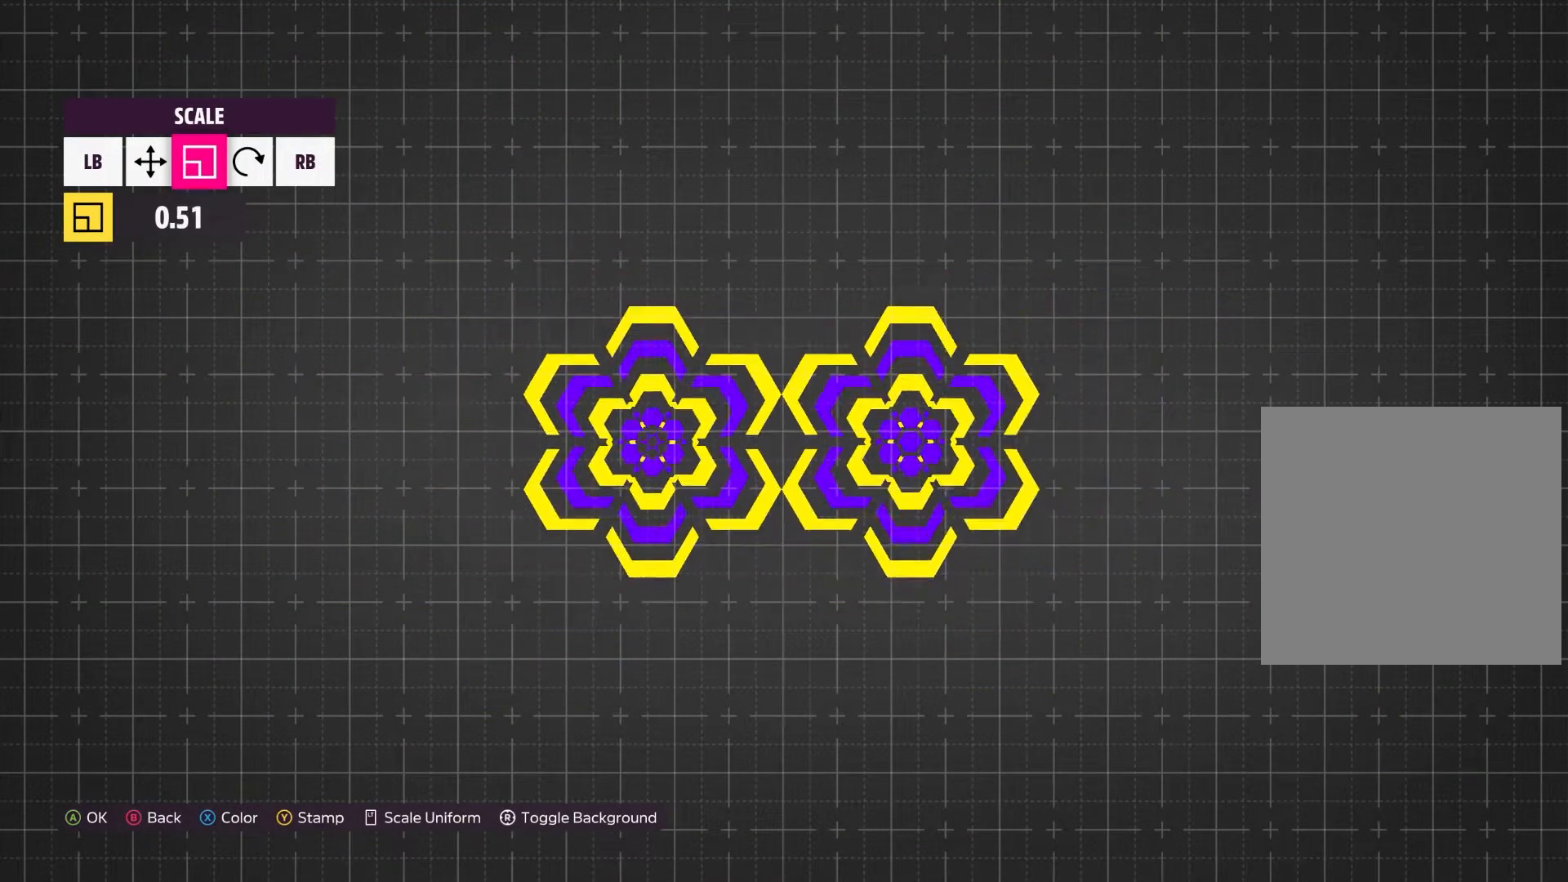
{"buttons": [], "left_stick": "right", "right_stick": "center", "events": [[317, "left_stick", "right"]]}
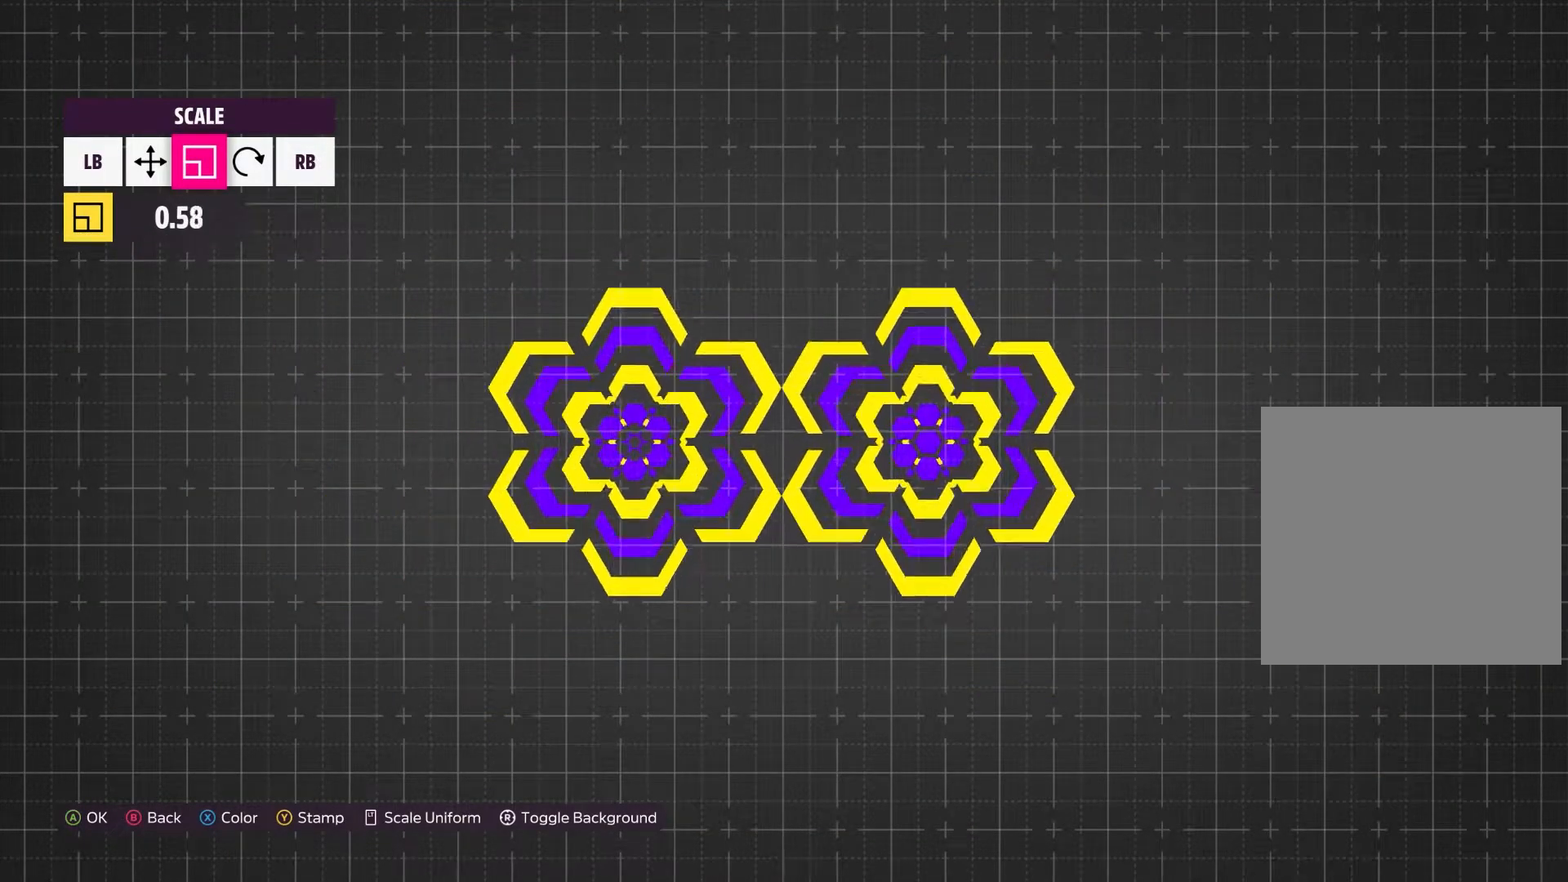
{"buttons": [], "left_stick": "center", "right_stick": "center", "events": [[17, "left_stick", "center"], [217, "left_stick", "left"], [417, "left_stick", "center"]]}
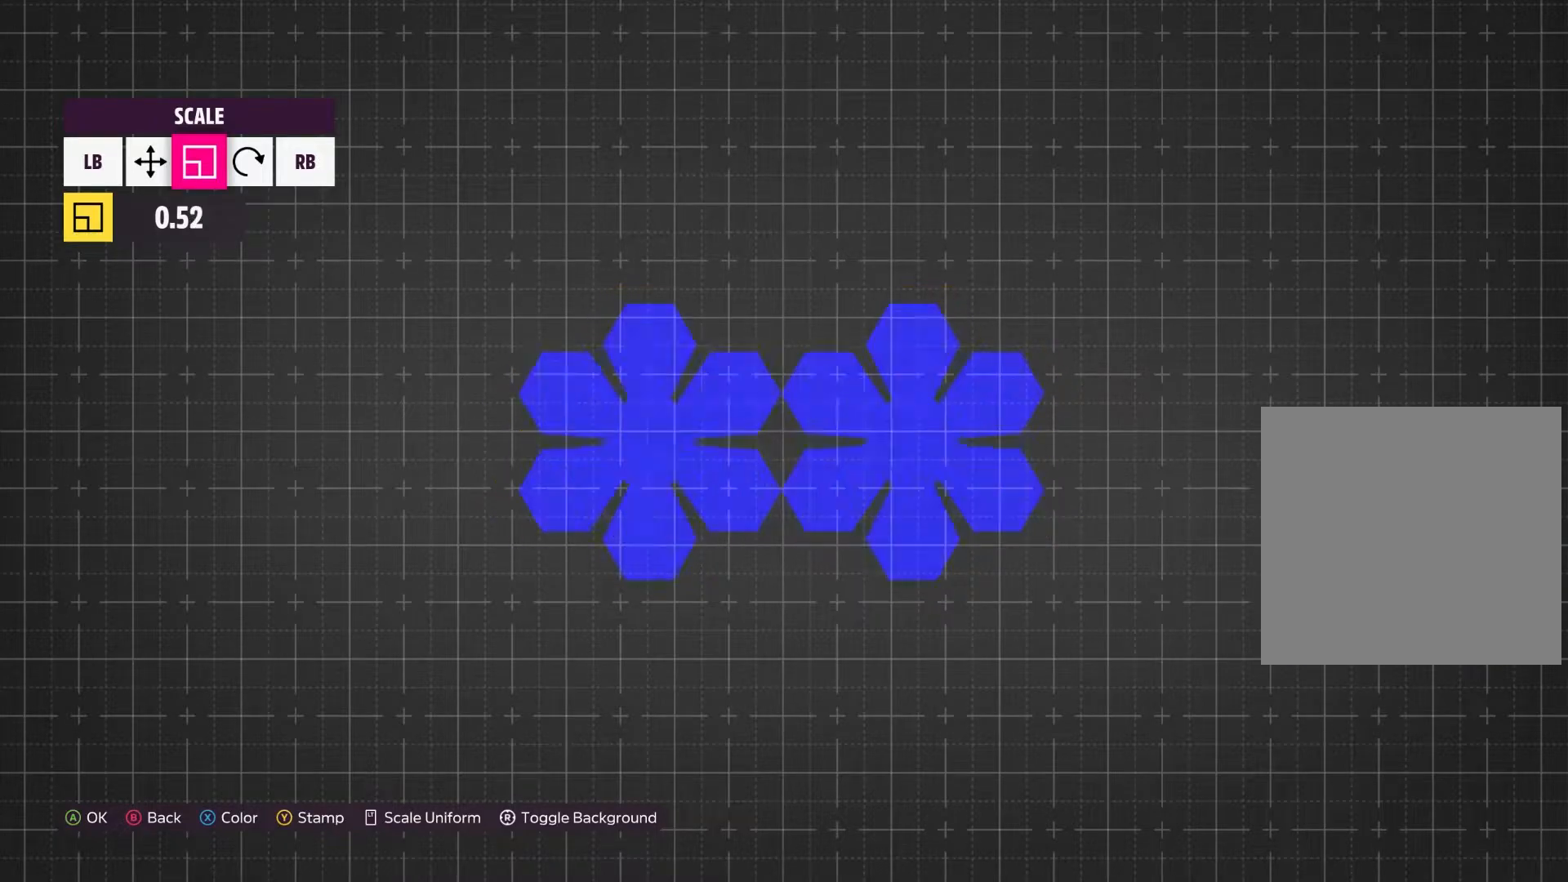
{"buttons": [], "left_stick": "center", "right_stick": "center", "events": [[183, "left_stick", "down-left"], [450, "left_stick", "center"]]}
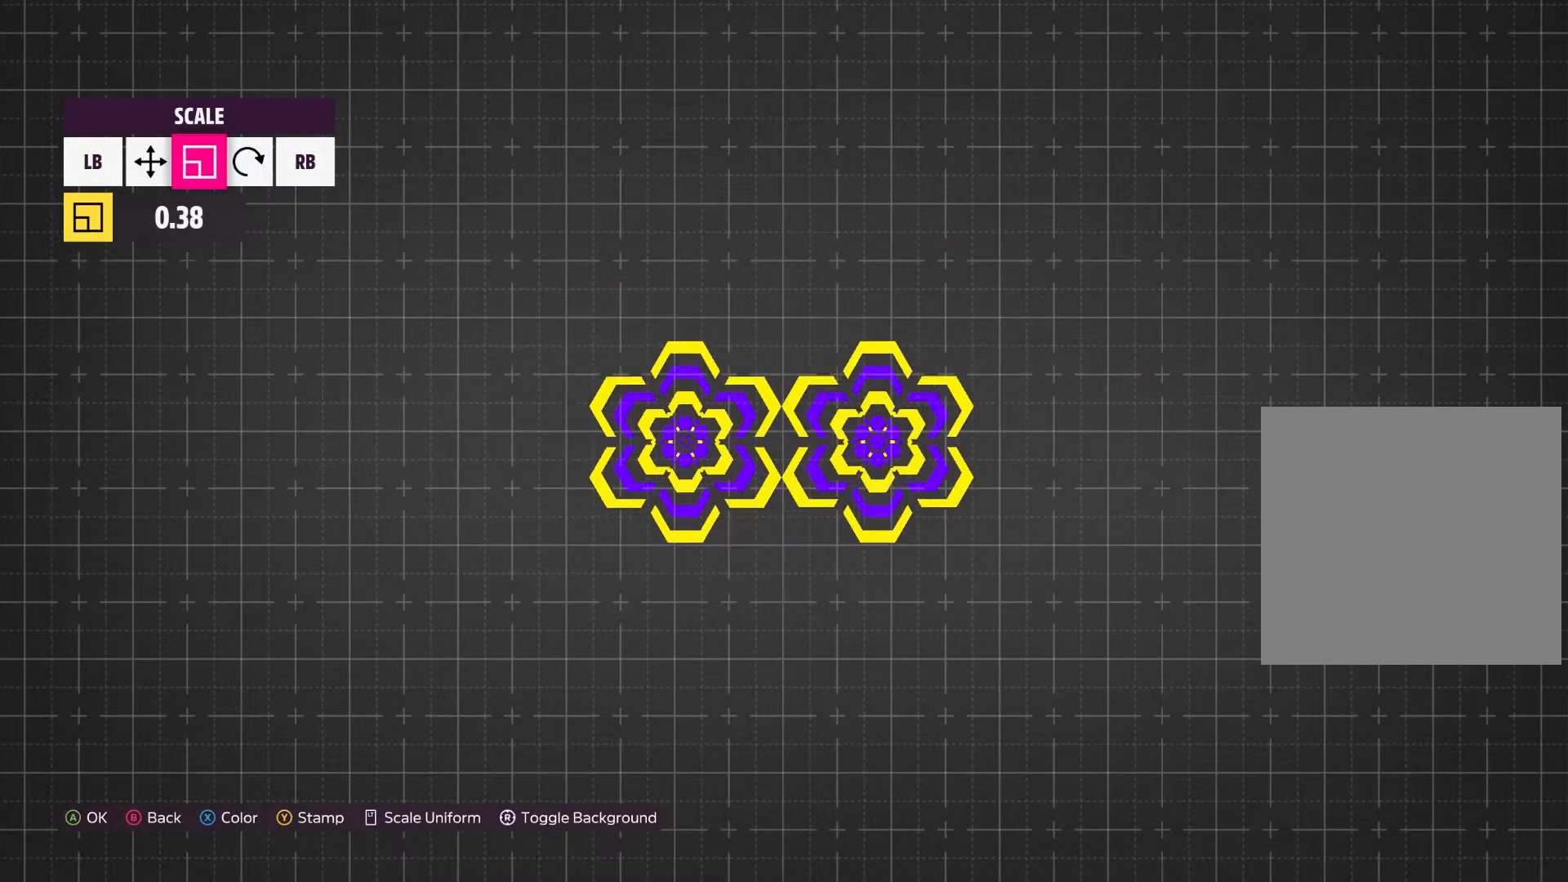
{"buttons": [], "left_stick": "center", "right_stick": "center", "events": []}
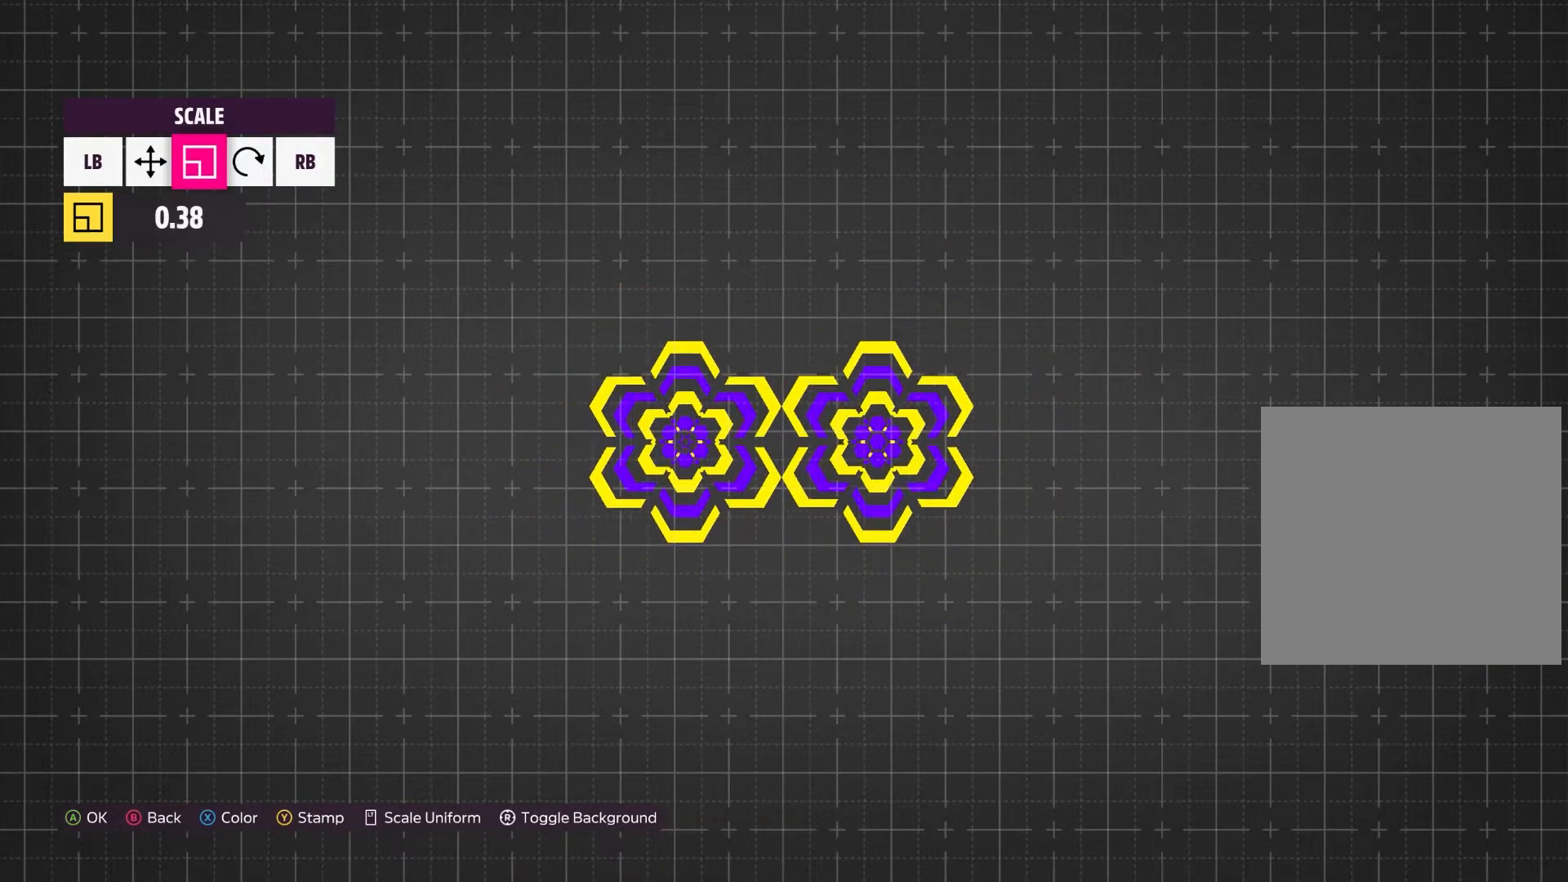
{"buttons": [], "left_stick": "center", "right_stick": "center", "events": [[250, "A", "down"], [317, "A", "up"]]}
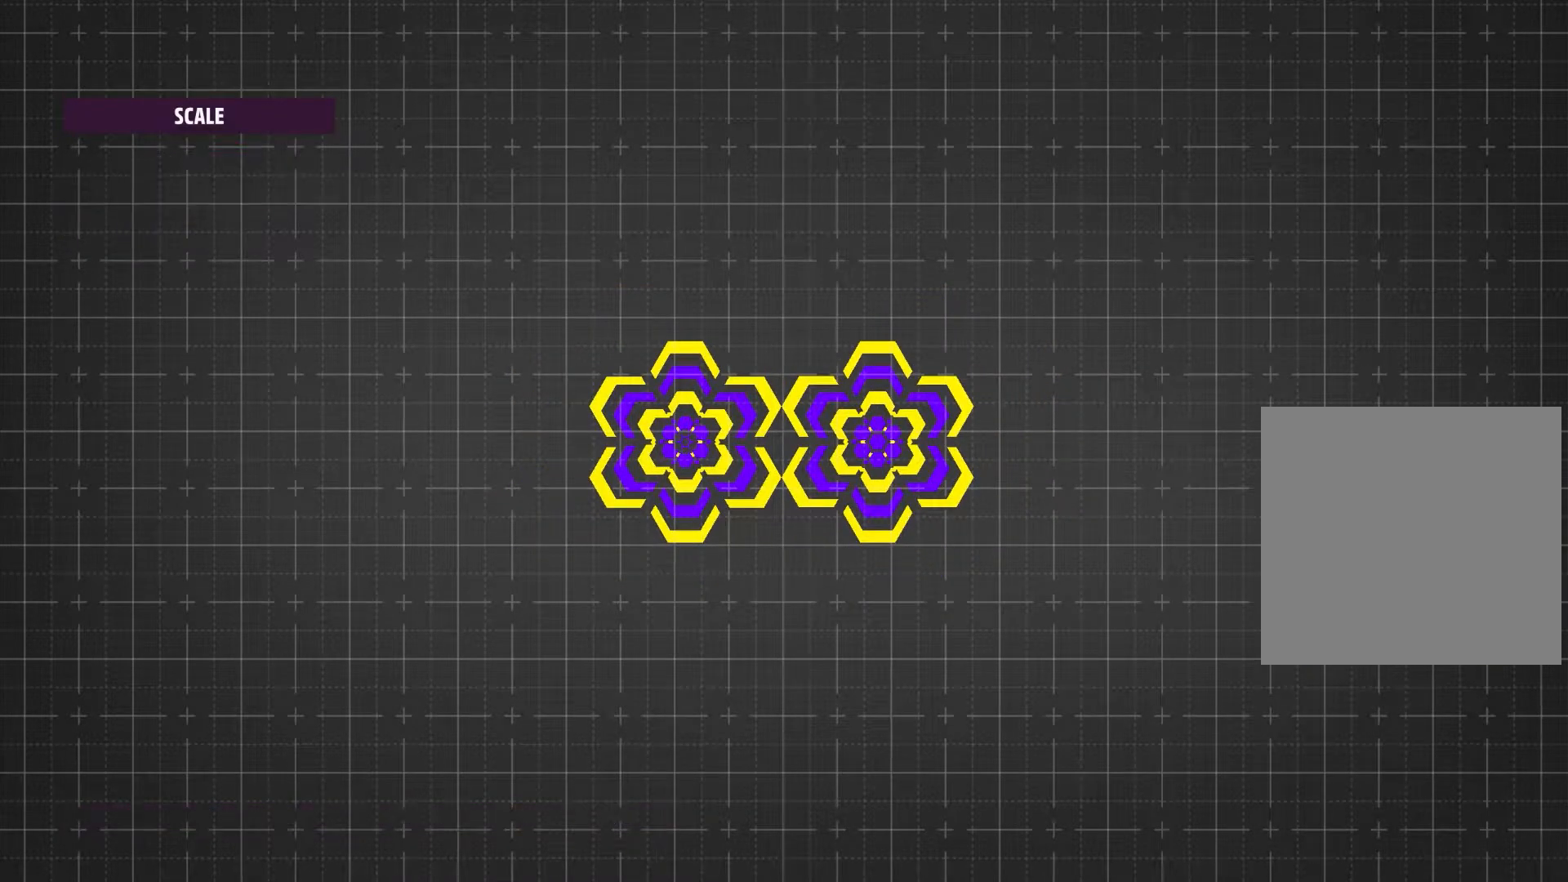
{"buttons": [], "left_stick": "center", "right_stick": "center", "events": []}
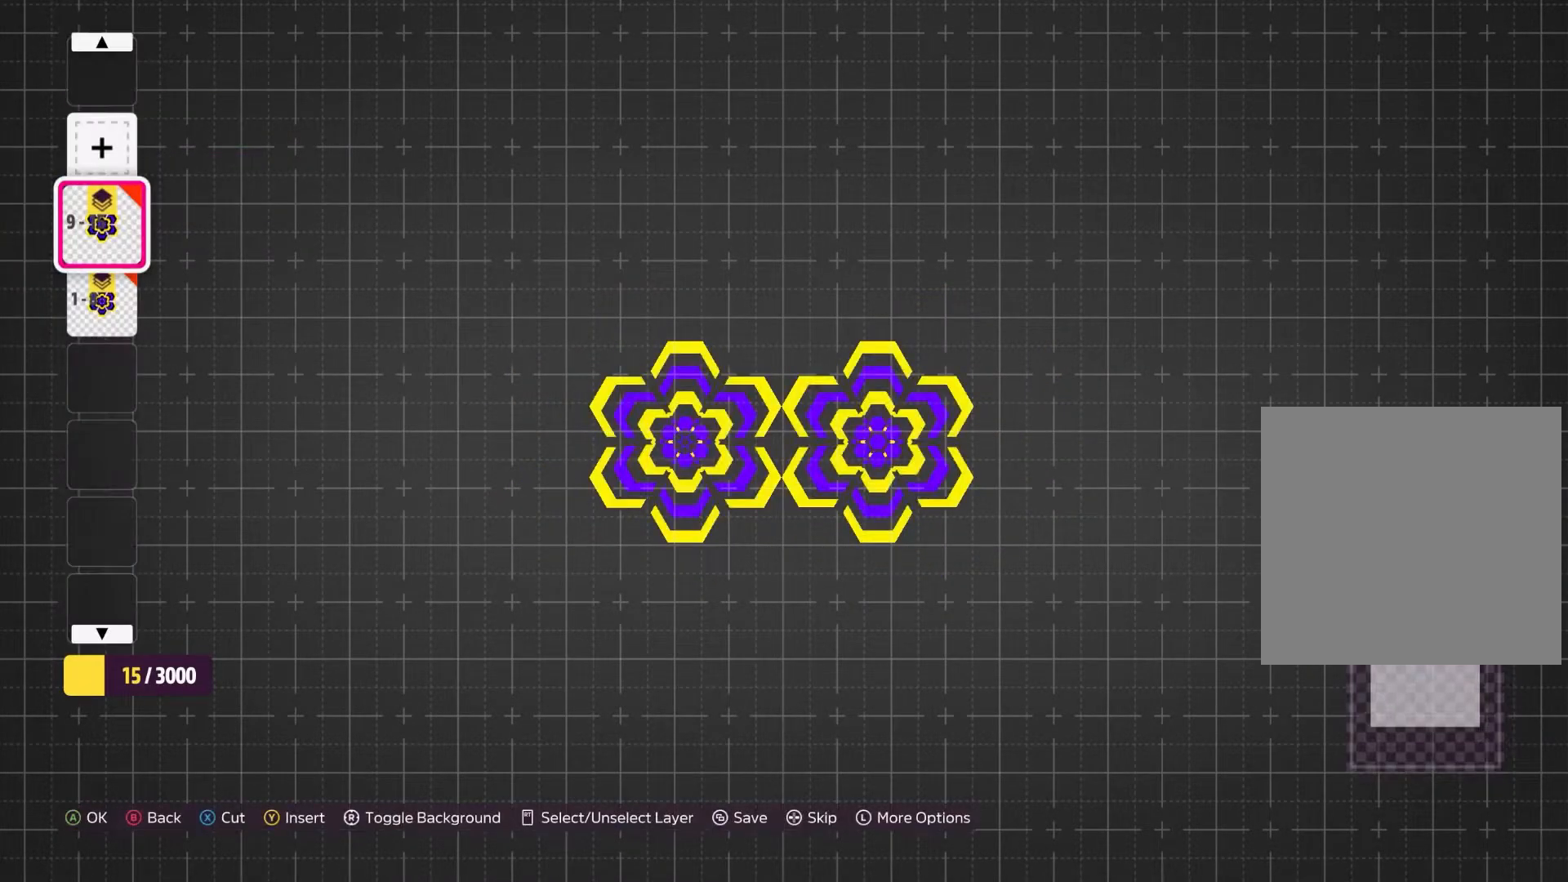
{"buttons": [], "left_stick": "center", "right_stick": "center", "events": [[400, "A", "down"], [467, "A", "up"]]}
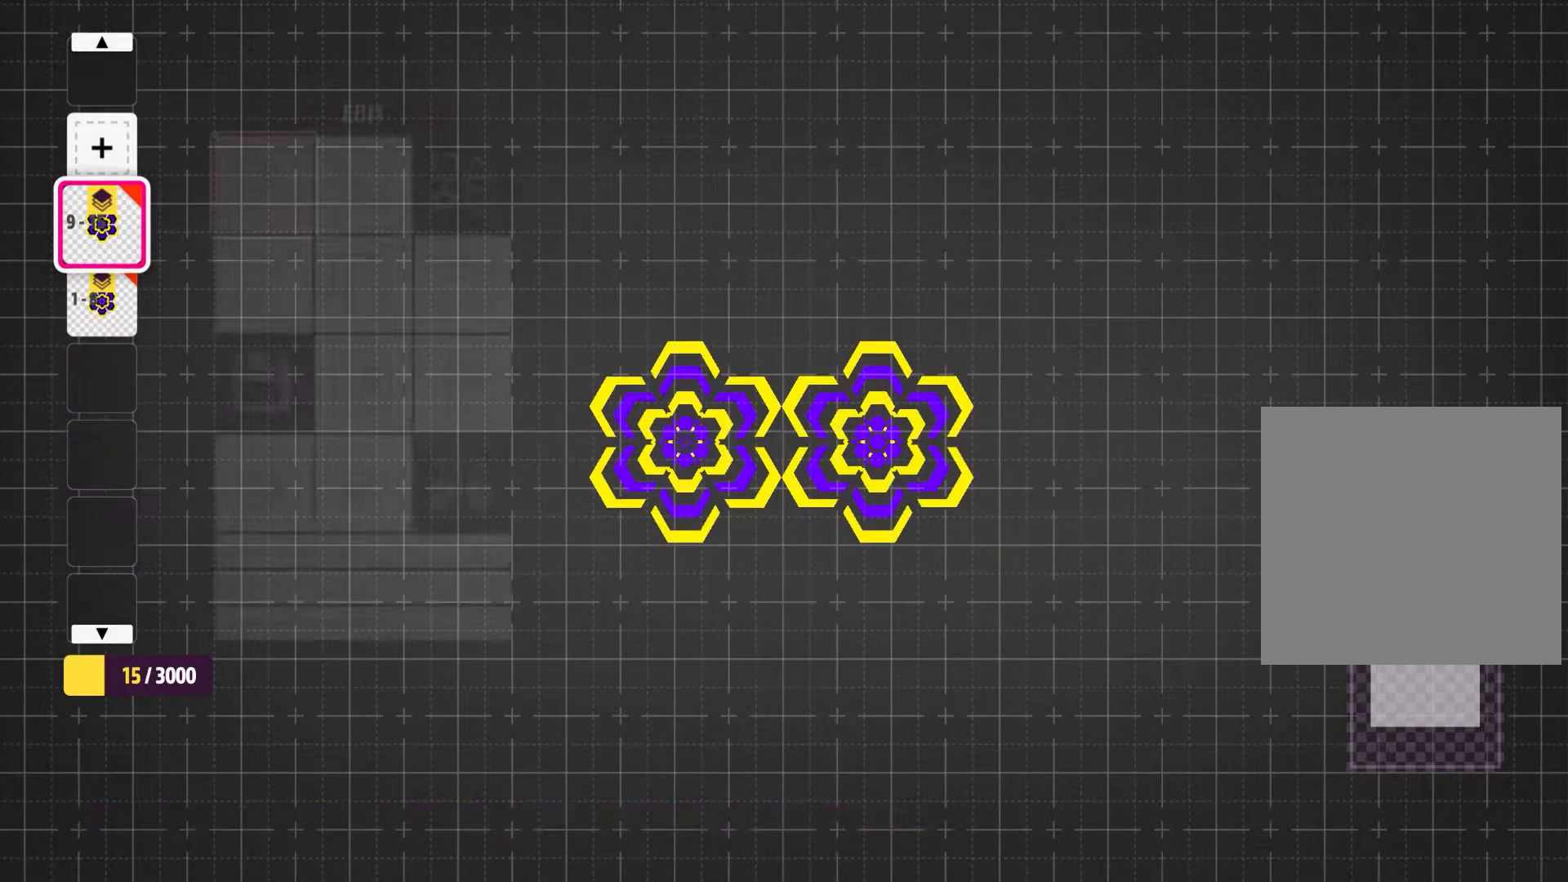
{"buttons": [], "left_stick": "center", "right_stick": "center", "events": []}
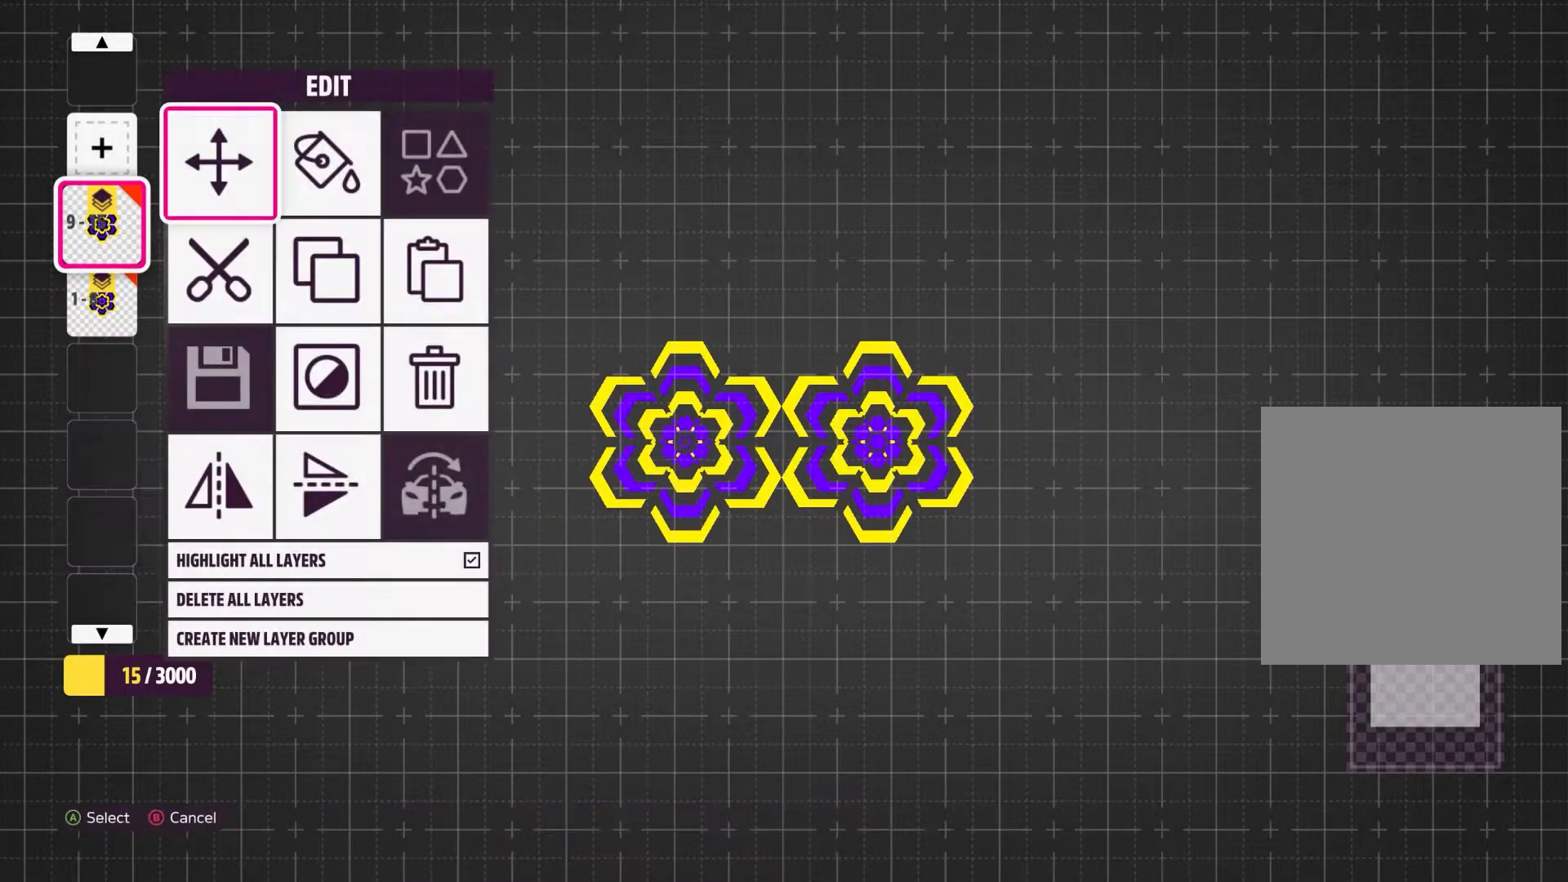
{"buttons": ["DPAD_DOWN"], "left_stick": "center", "right_stick": "center", "events": [[400, "DPAD_DOWN", "down"], [467, "DPAD_DOWN", "up"], [500, "DPAD_DOWN", "down"]]}
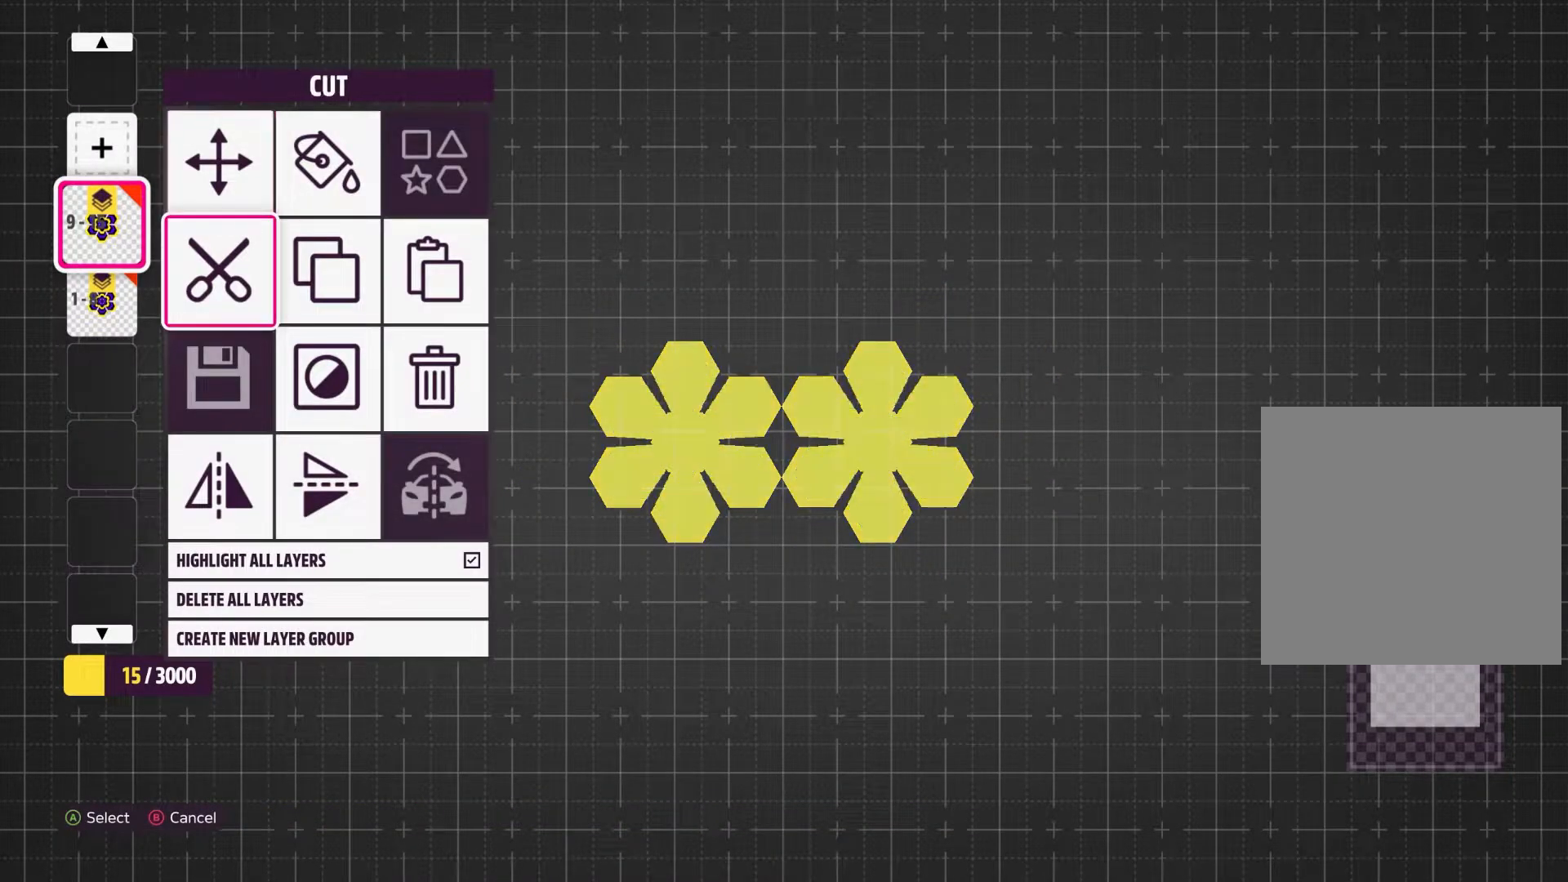
{"buttons": ["DPAD_DOWN"], "left_stick": "center", "right_stick": "center", "events": [[67, "DPAD_DOWN", "up"], [100, "DPAD_DOWN", "down"], [133, "DPAD_DOWN", "up"], [167, "DPAD_DOWN", "down"], [233, "DPAD_DOWN", "up"], [267, "DPAD_DOWN", "down"], [300, "DPAD_DOWN", "up"], [500, "DPAD_DOWN", "down"]]}
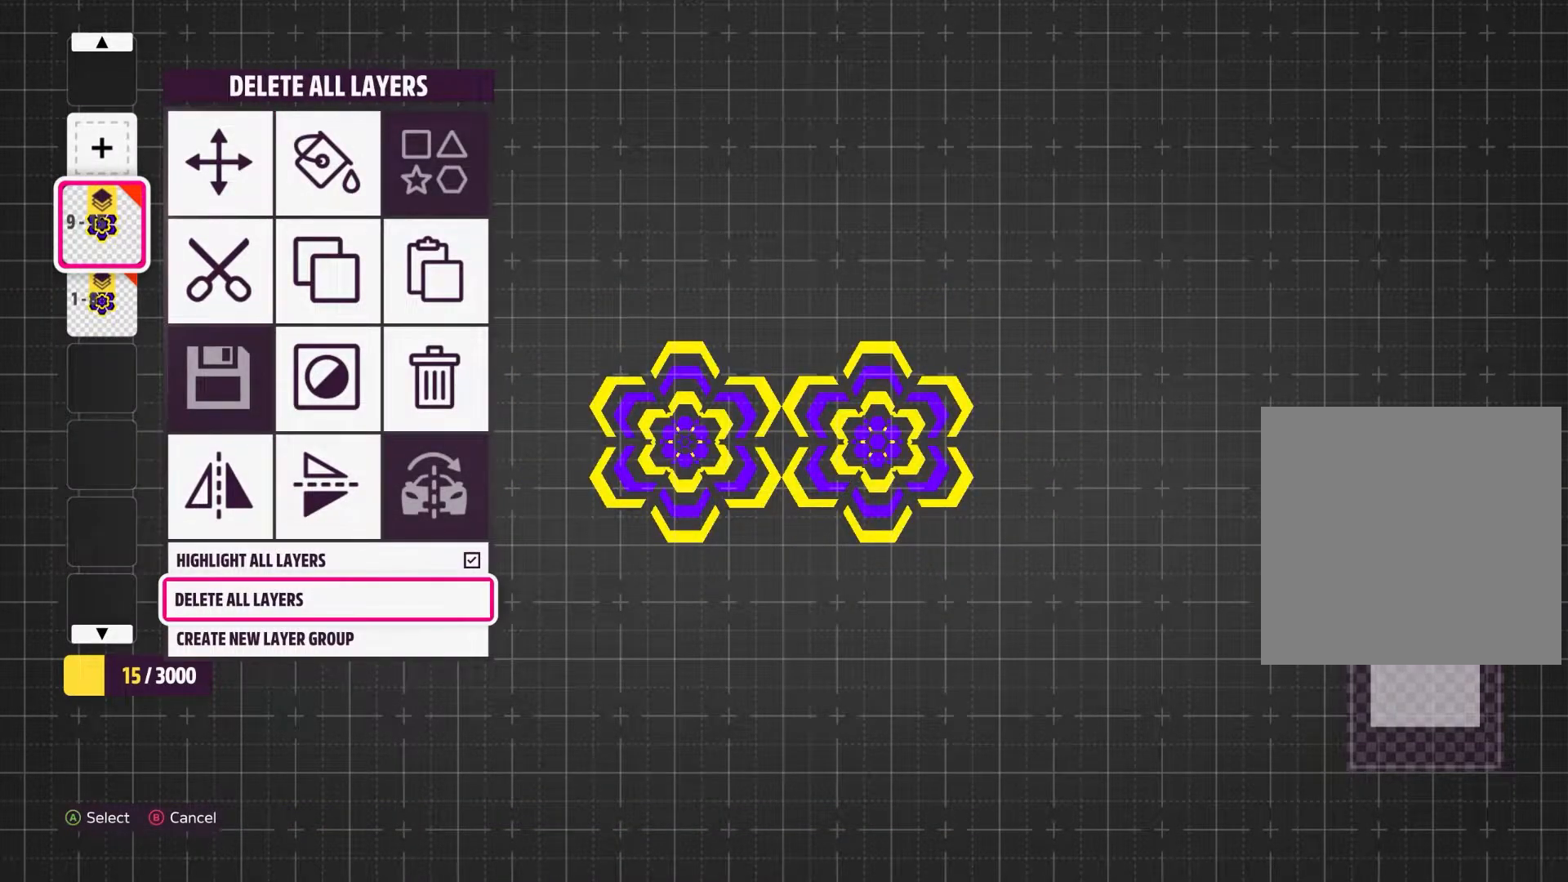
{"buttons": [], "left_stick": "center", "right_stick": "center", "events": [[67, "DPAD_DOWN", "up"], [233, "A", "down"], [267, "A", "up"]]}
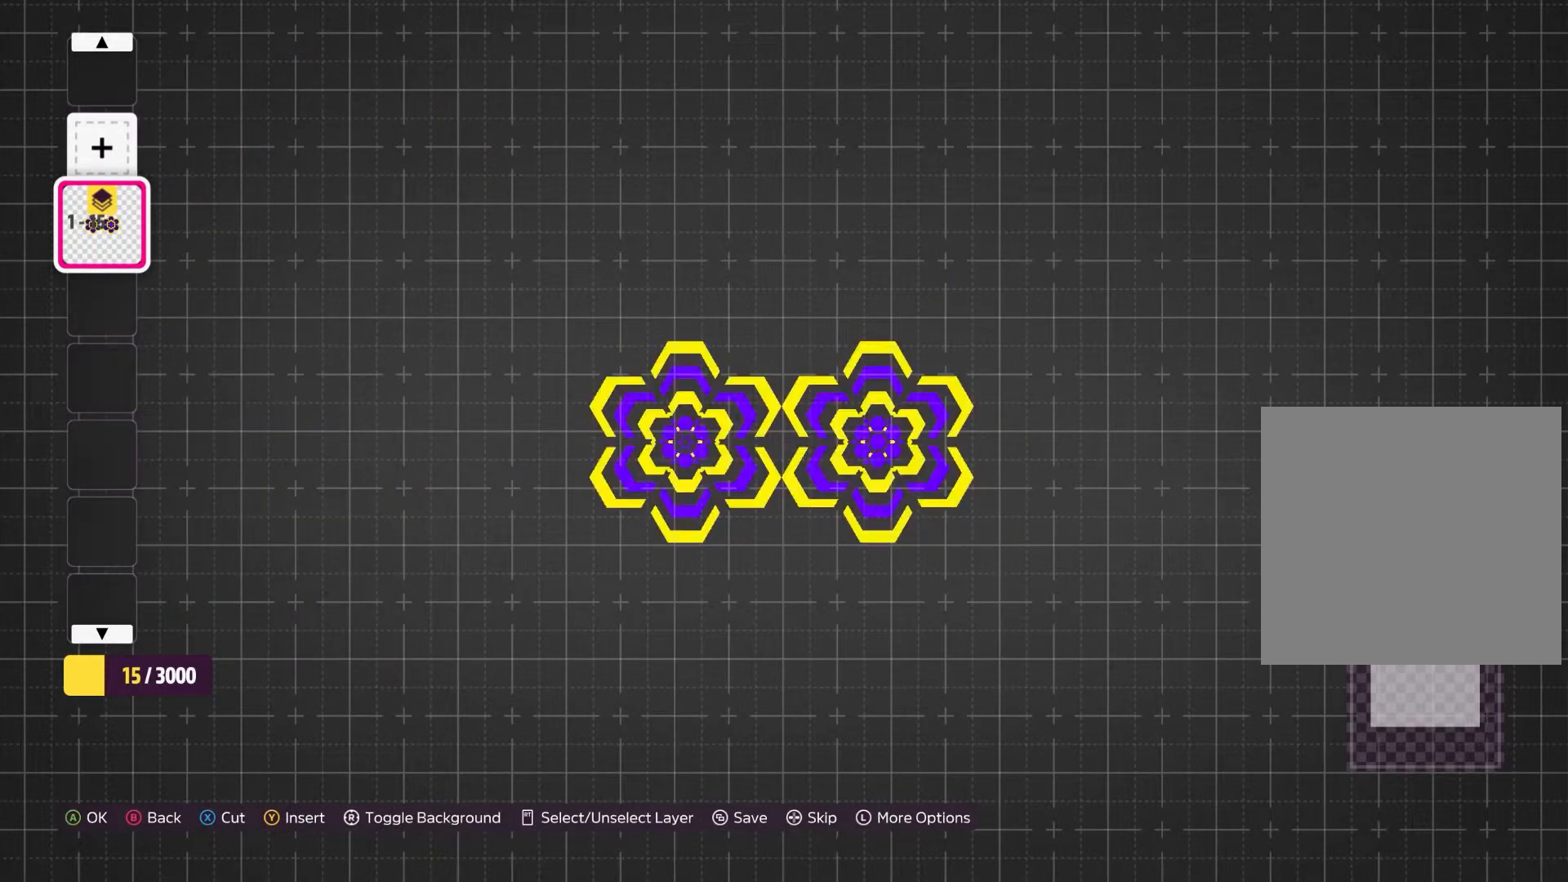
{"buttons": [], "left_stick": "center", "right_stick": "center", "events": [[250, "A", "down"], [300, "A", "up"]]}
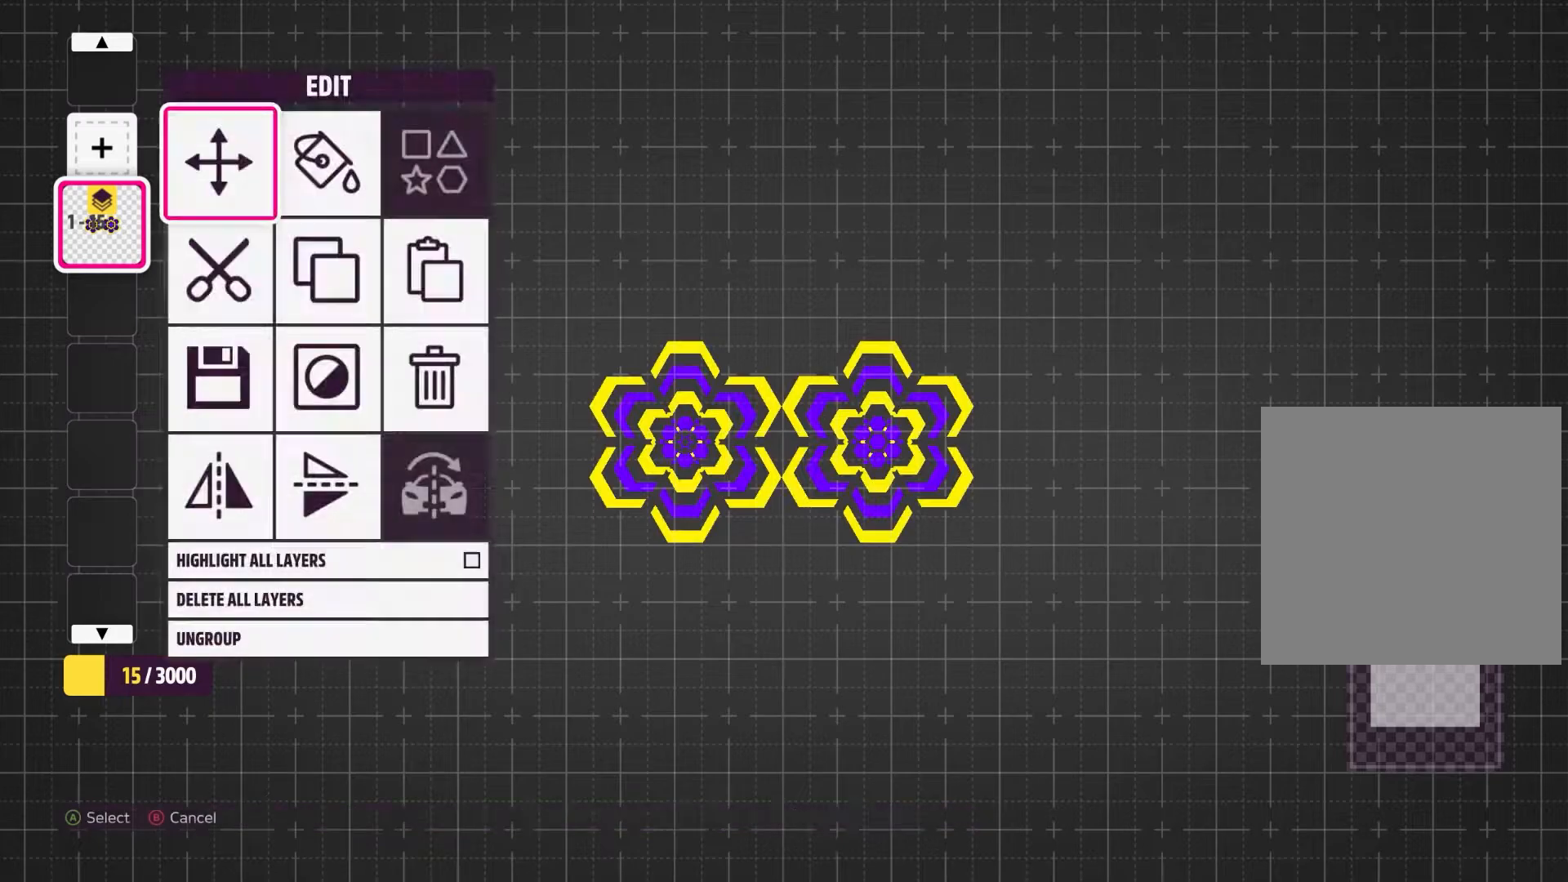
{"buttons": [], "left_stick": "center", "right_stick": "center", "events": []}
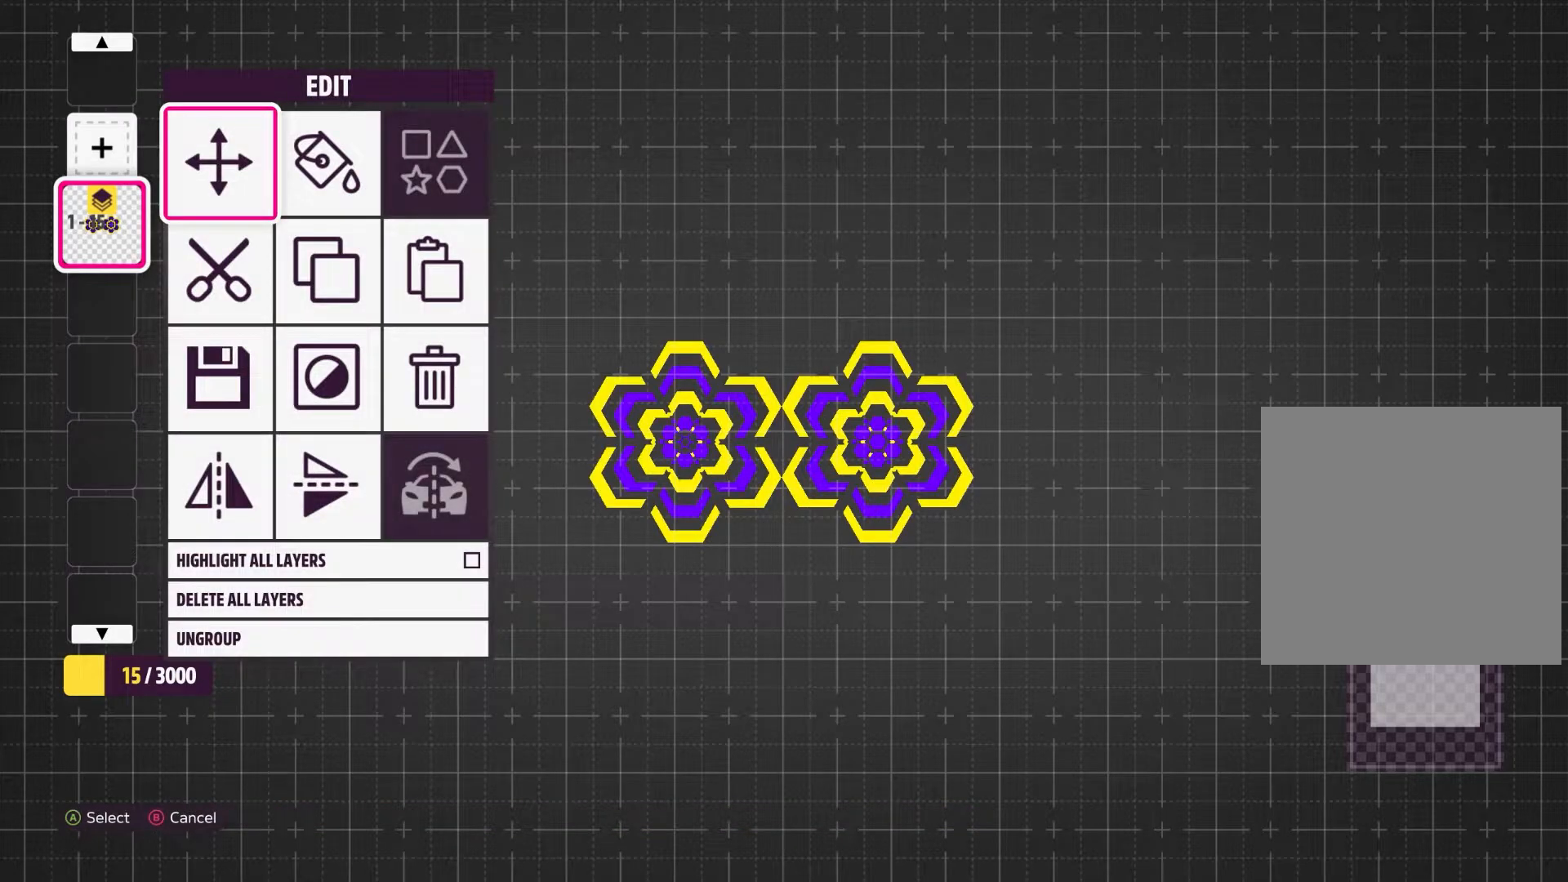
{"buttons": [], "left_stick": "center", "right_stick": "center", "events": []}
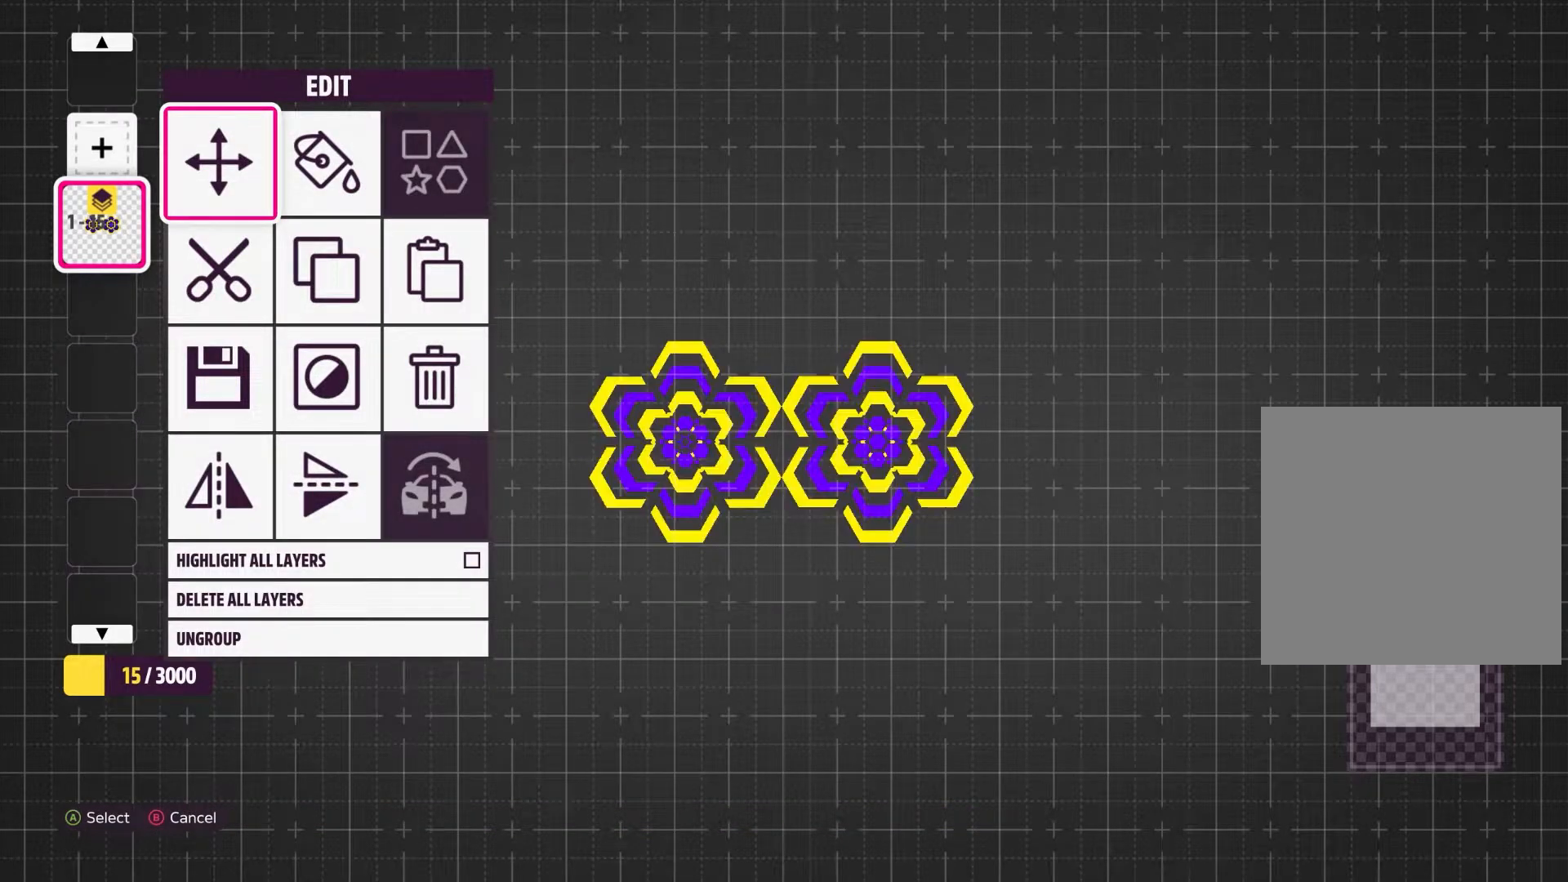
{"buttons": [], "left_stick": "center", "right_stick": "center", "events": []}
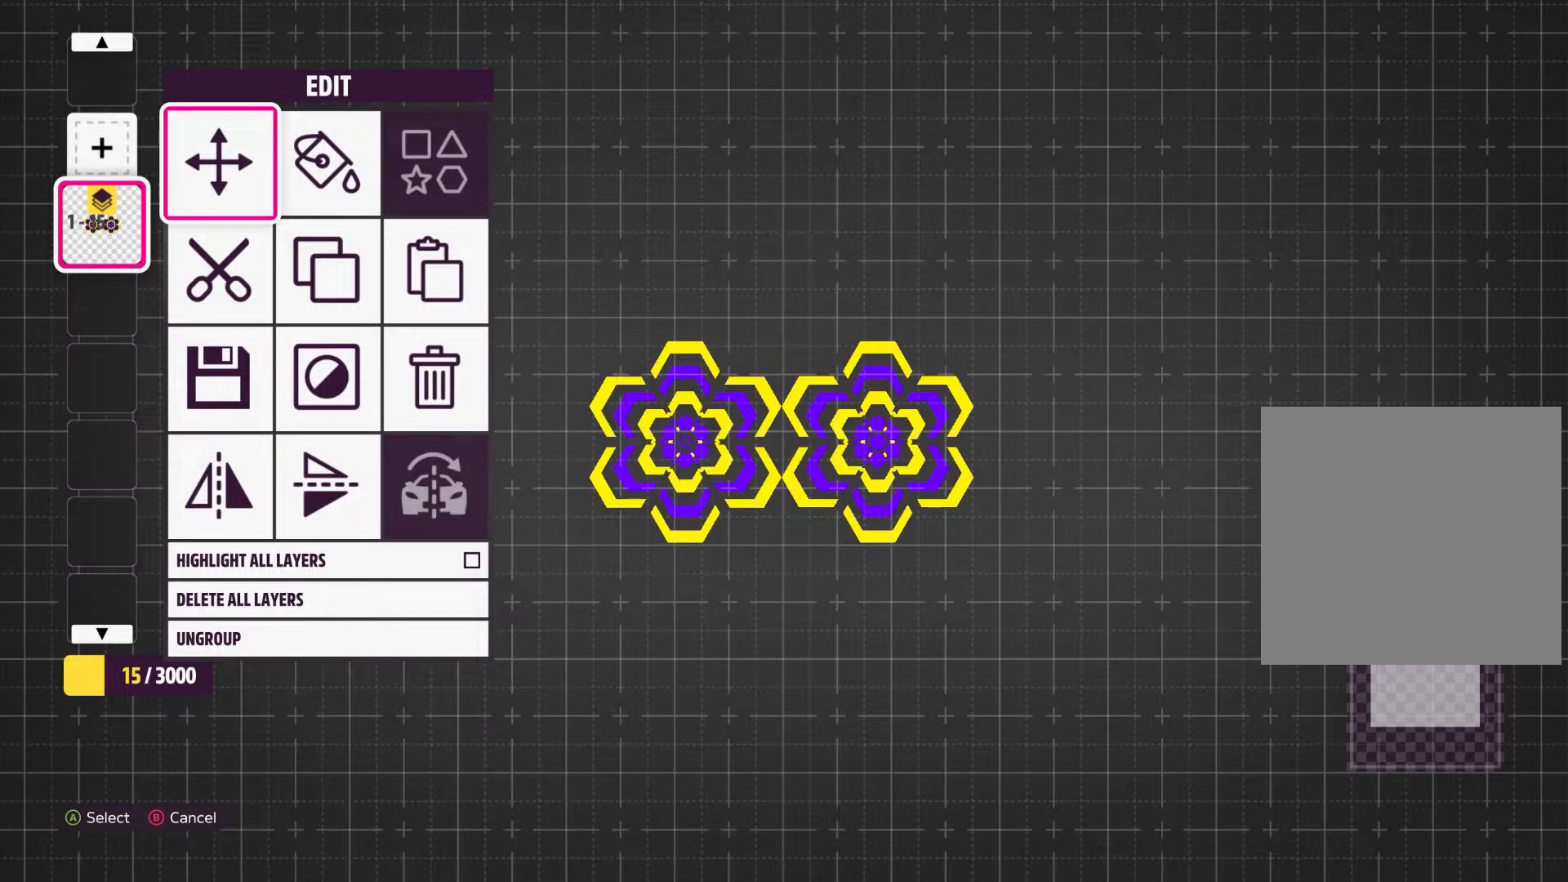
{"buttons": [], "left_stick": "center", "right_stick": "center", "events": []}
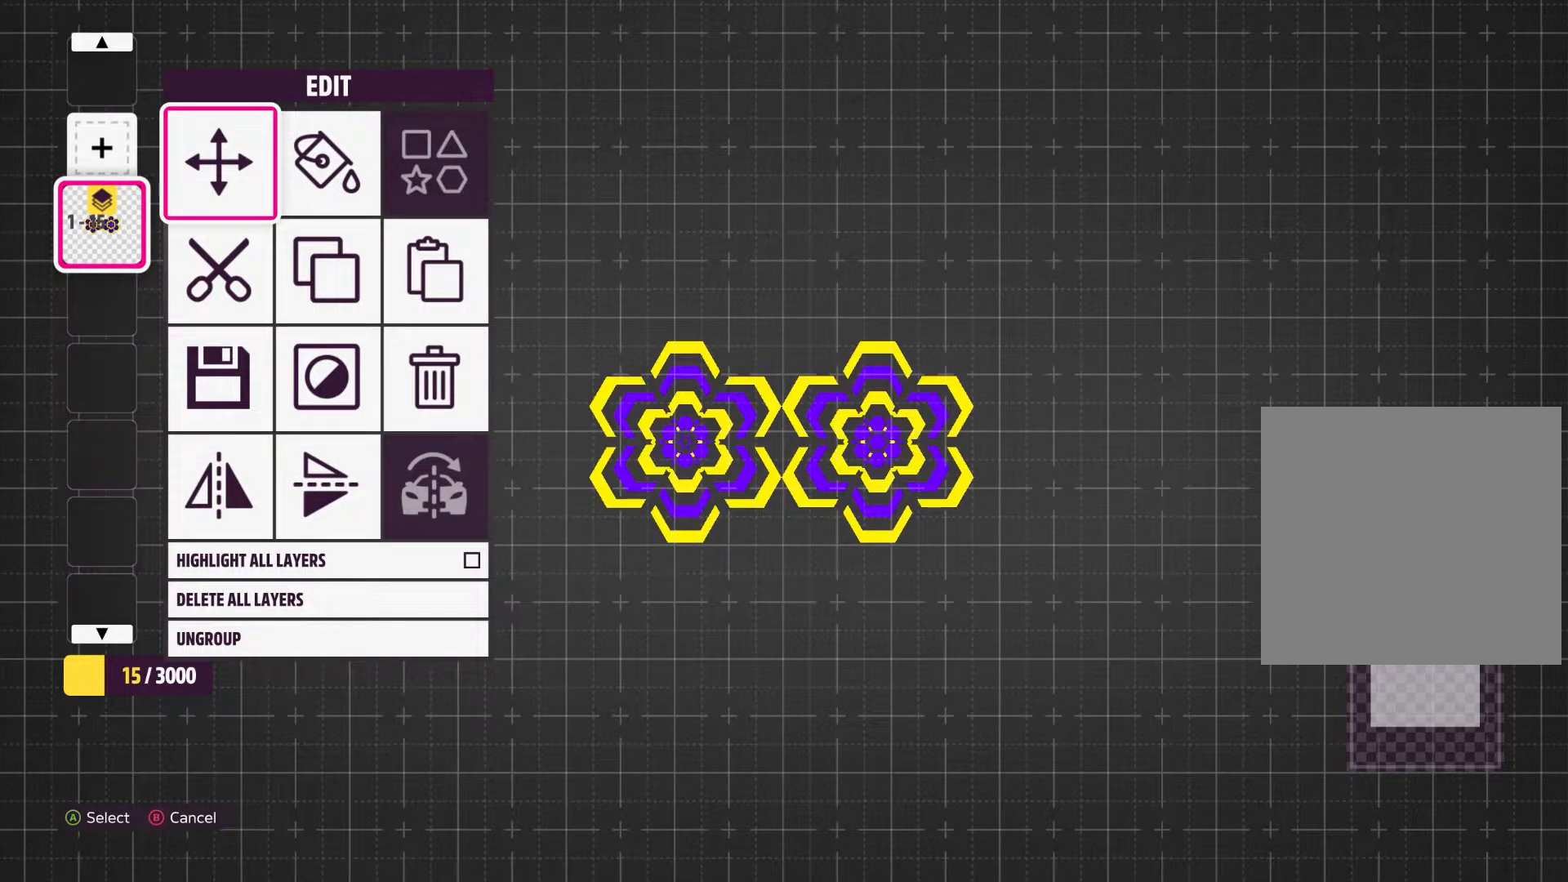
{"buttons": [], "left_stick": "center", "right_stick": "center", "events": [[133, "DPAD_RIGHT", "down"], [200, "DPAD_RIGHT", "up"]]}
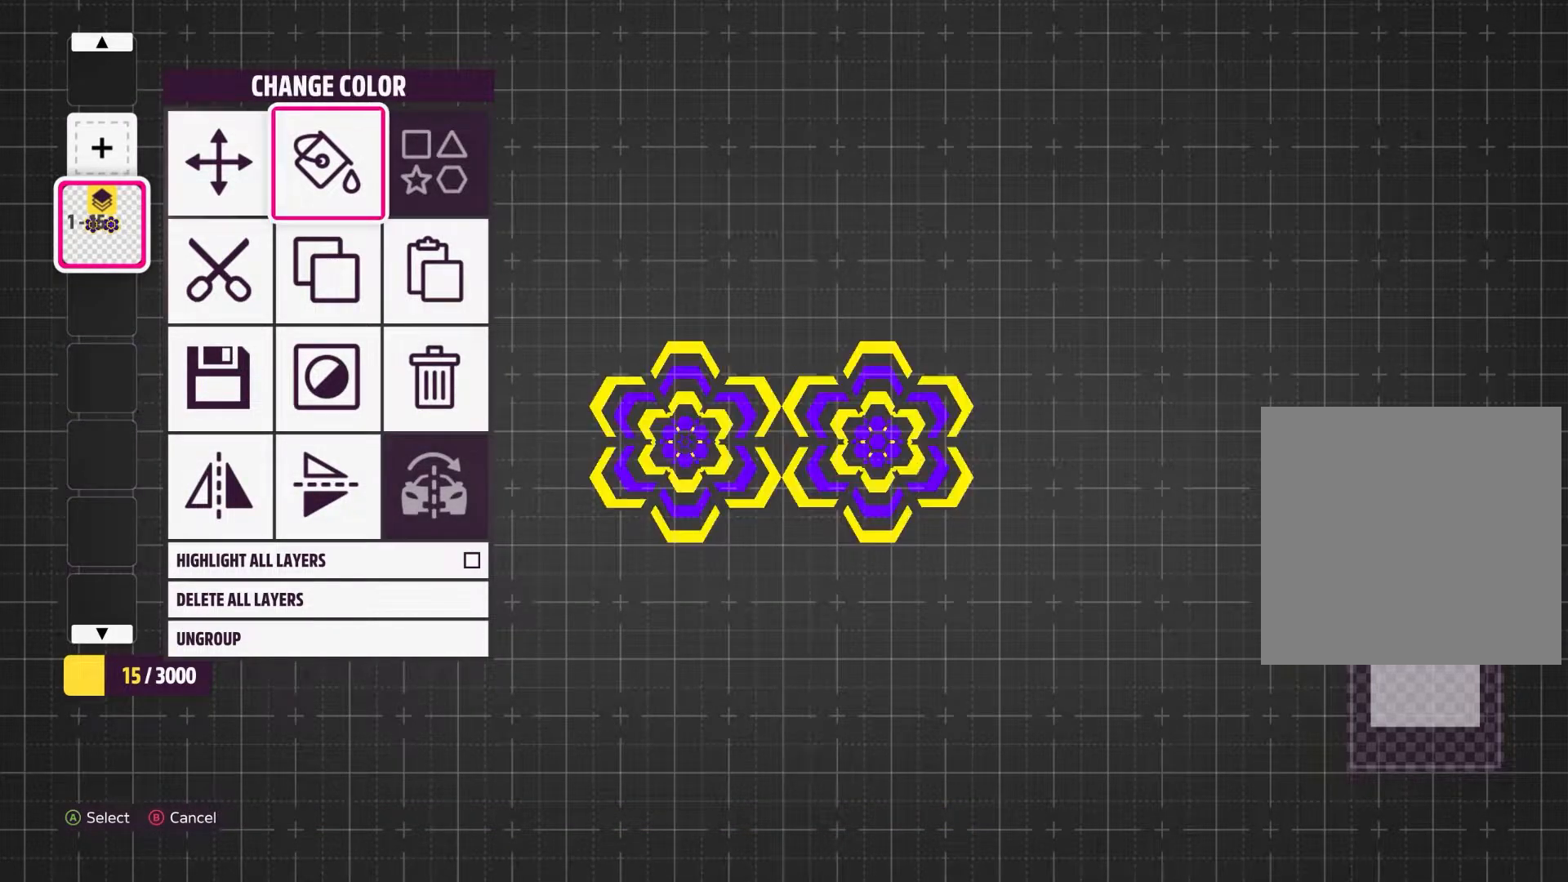
{"buttons": [], "left_stick": "center", "right_stick": "center", "events": []}
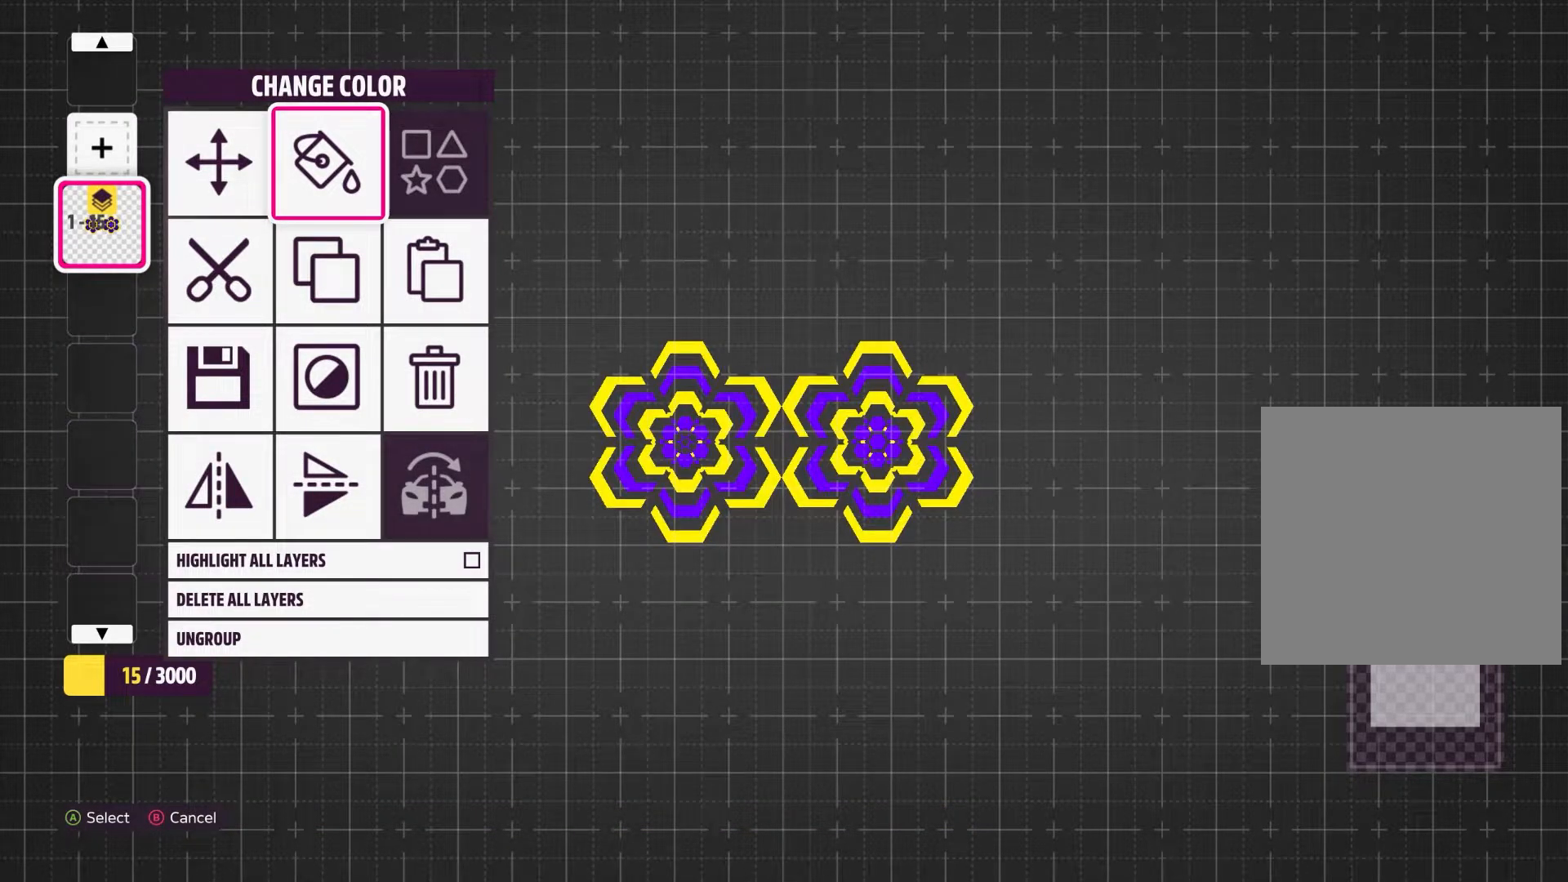
{"buttons": [], "left_stick": "center", "right_stick": "center", "events": []}
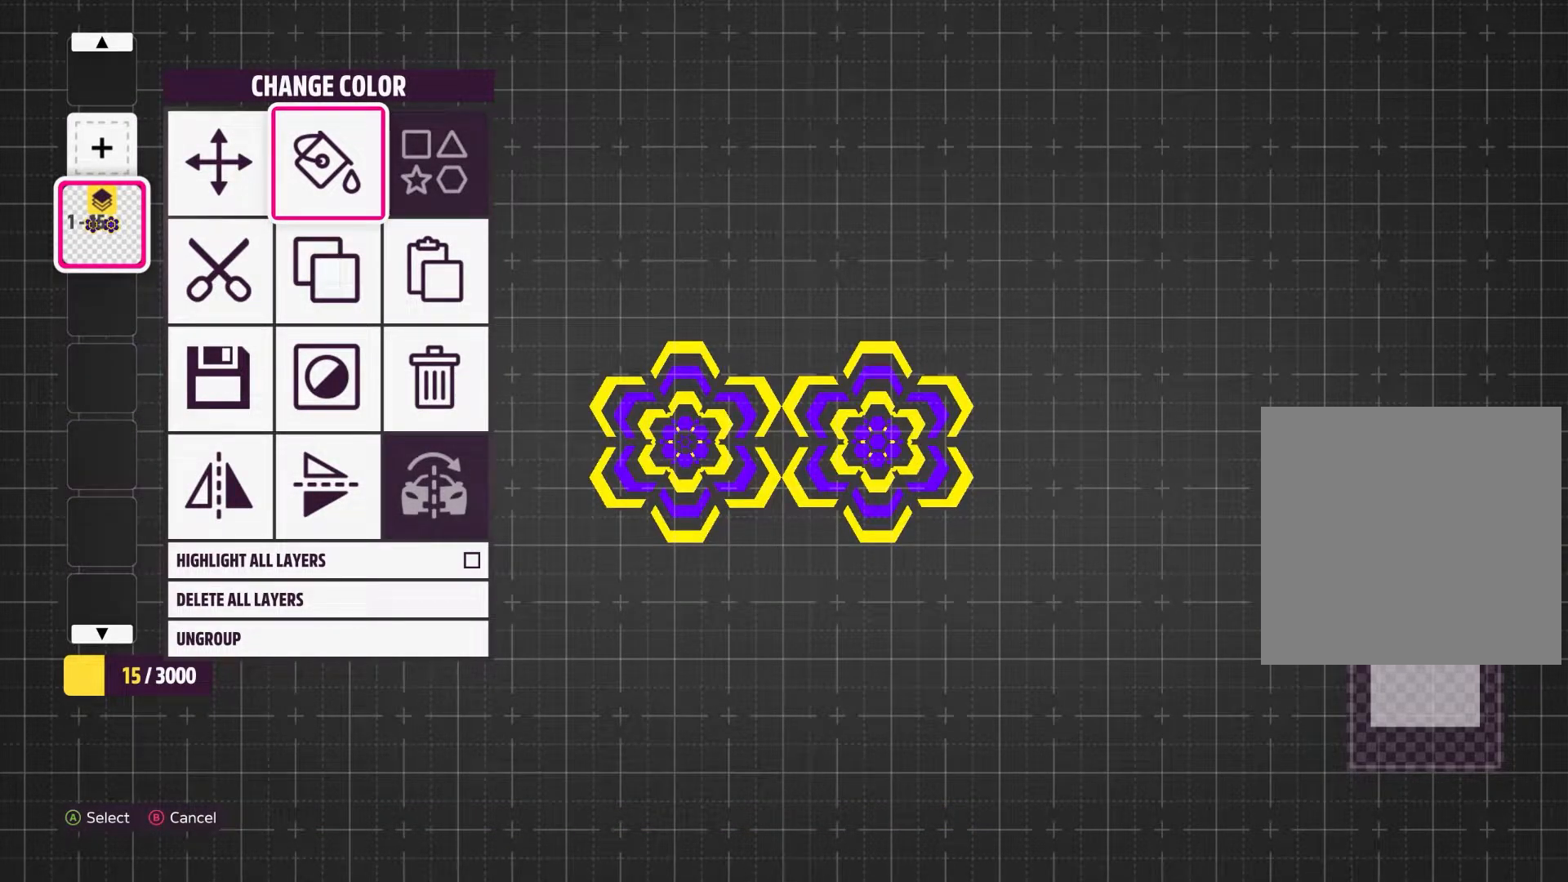
{"buttons": [], "left_stick": "center", "right_stick": "center", "events": [[267, "DPAD_LEFT", "down"], [317, "DPAD_LEFT", "up"], [400, "DPAD_DOWN", "down"], [467, "DPAD_DOWN", "up"]]}
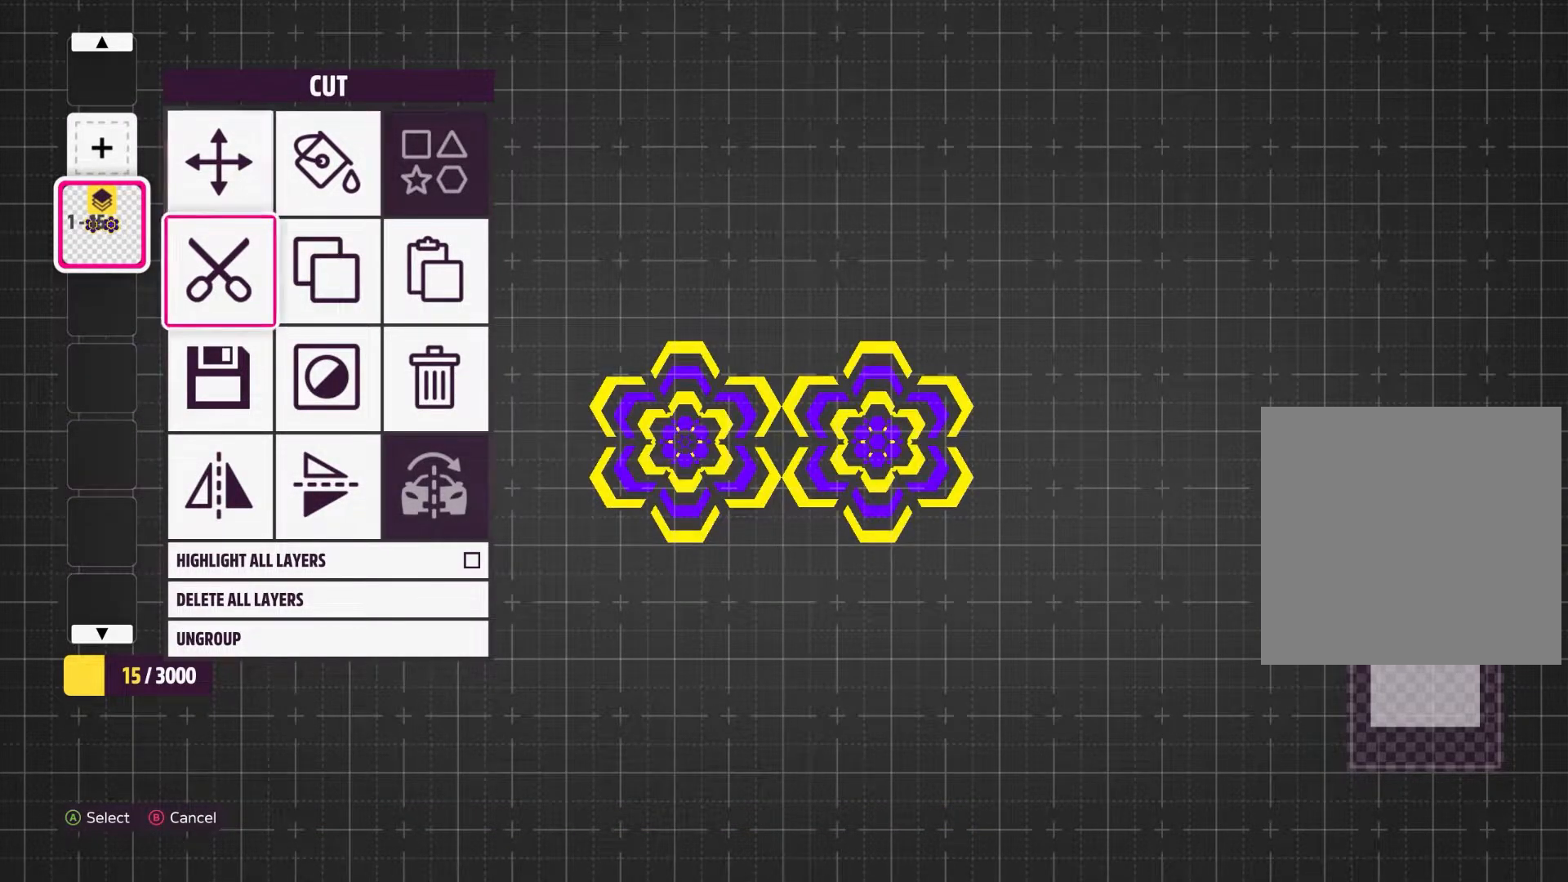
{"buttons": [], "left_stick": "center", "right_stick": "center", "events": [[133, "DPAD_RIGHT", "down"], [200, "DPAD_RIGHT", "up"]]}
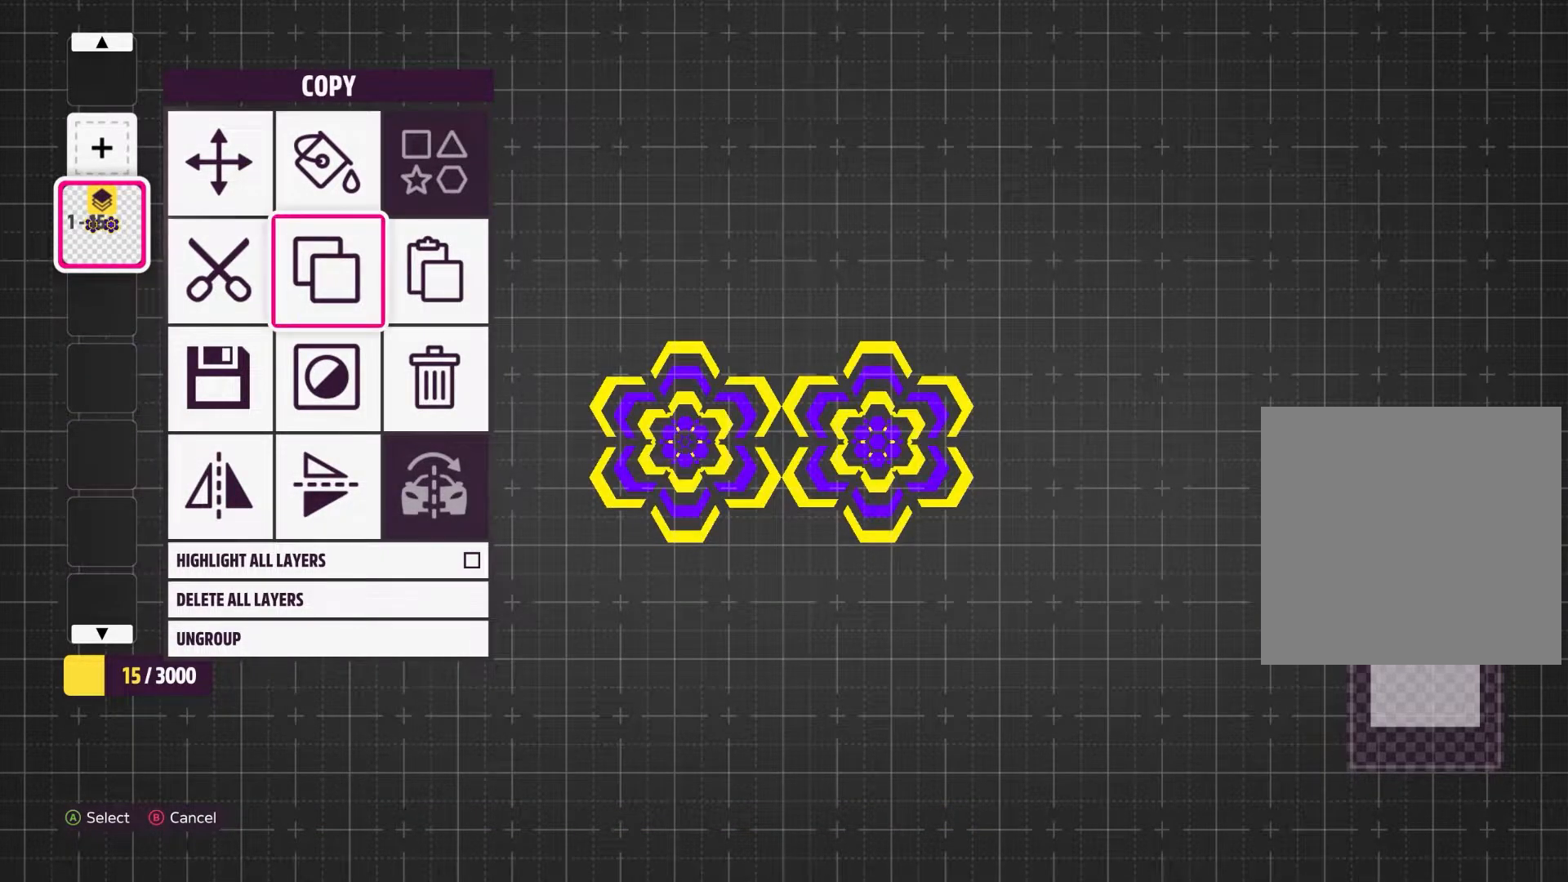
{"buttons": [], "left_stick": "center", "right_stick": "center", "events": [[100, "A", "down"], [167, "A", "up"], [400, "DPAD_UP", "down"], [417, "DPAD_UP", "up"]]}
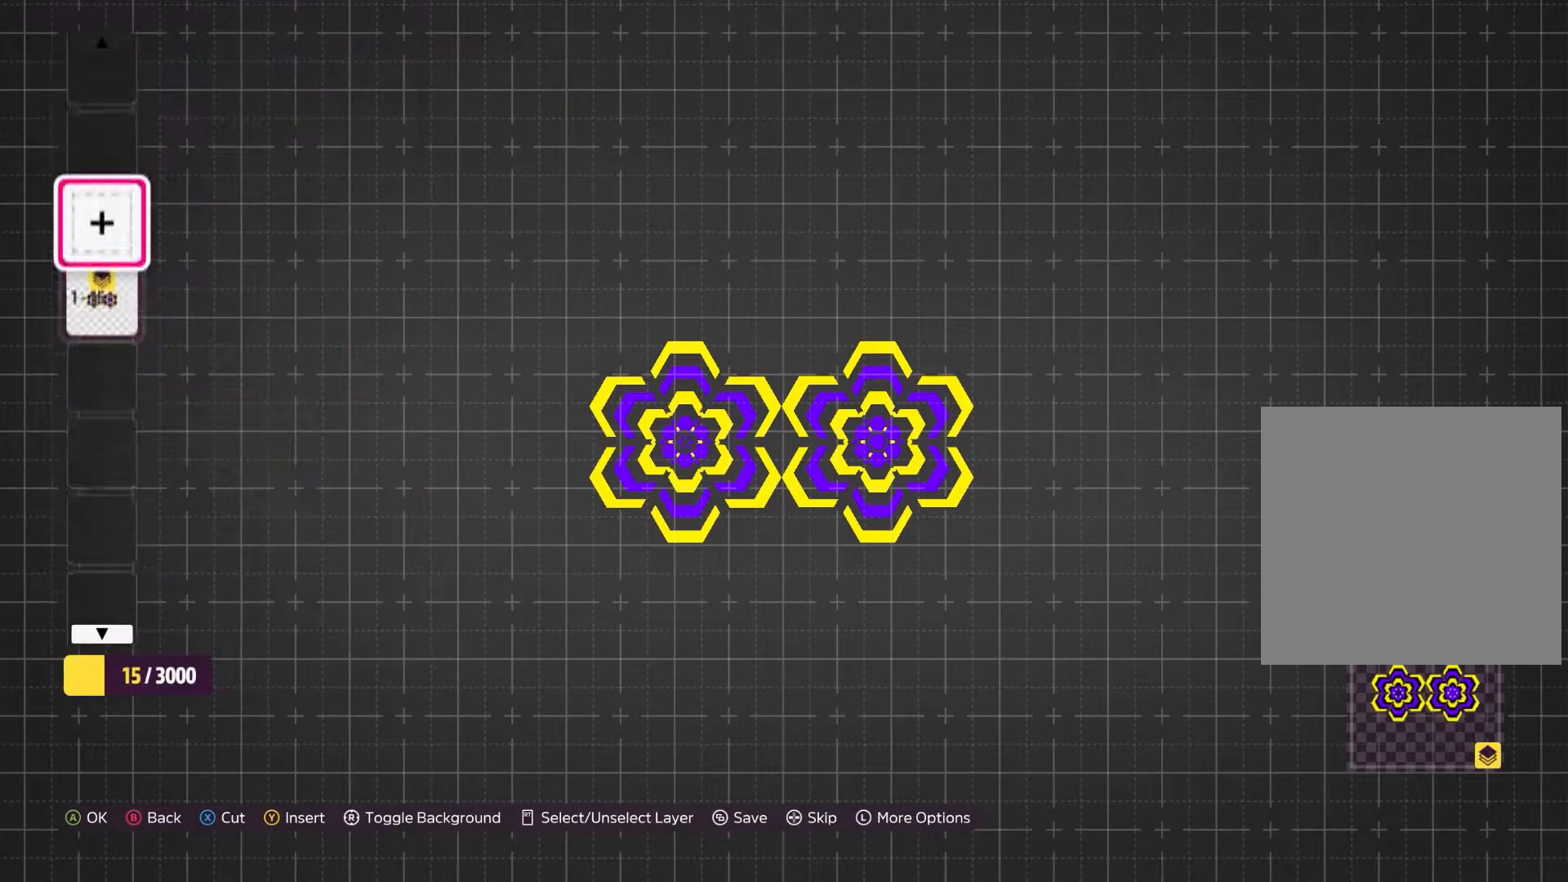
{"buttons": [], "left_stick": "center", "right_stick": "center", "events": [[67, "Y", "down"], [133, "Y", "up"]]}
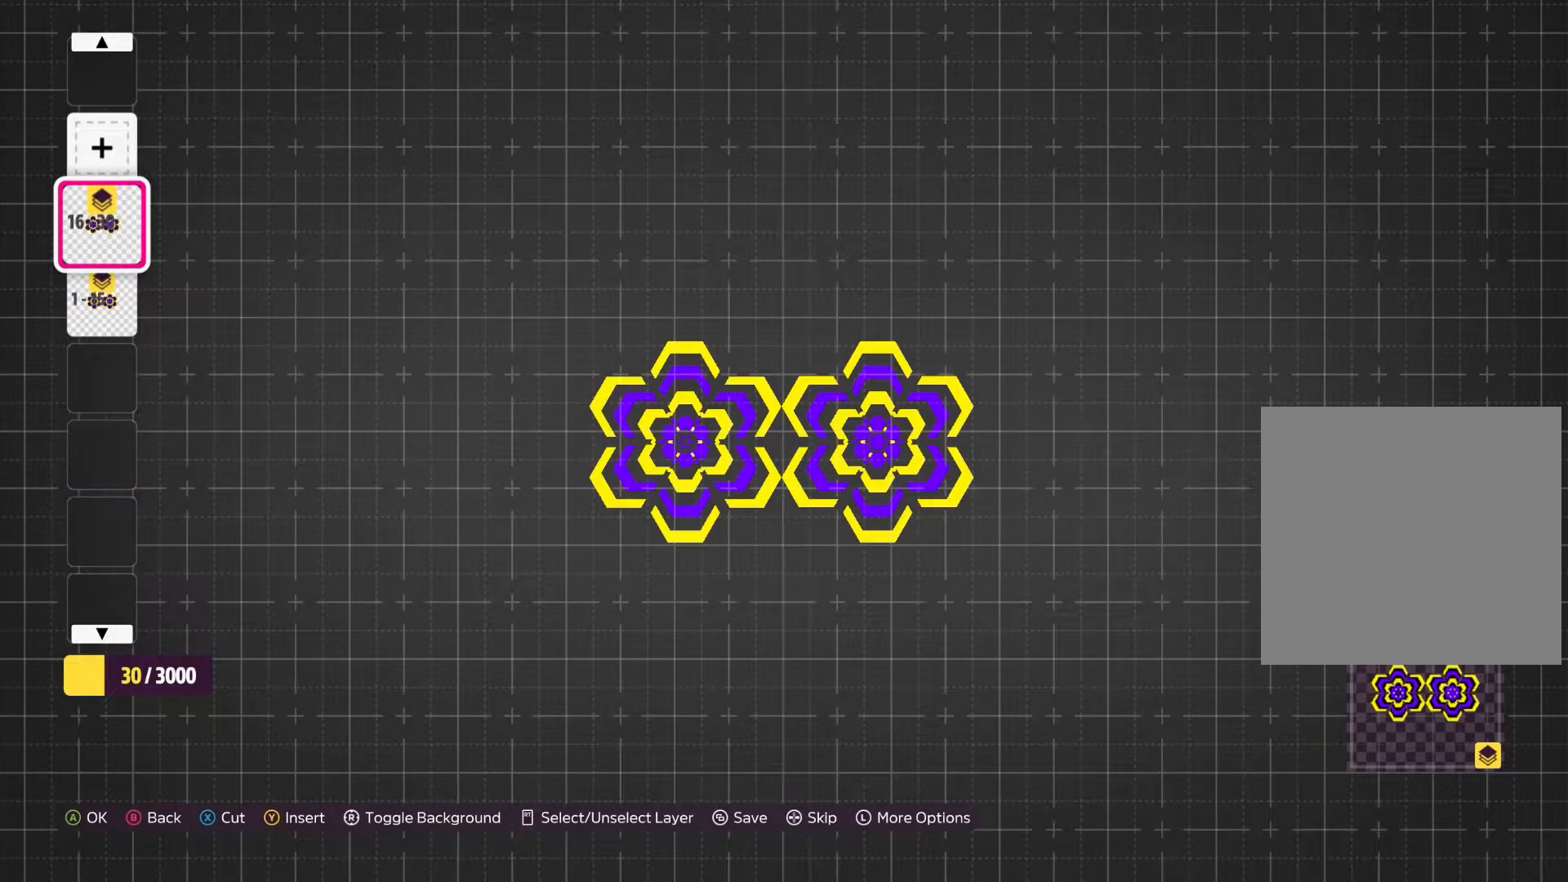
{"buttons": [], "left_stick": "center", "right_stick": "center", "events": [[33, "A", "down"], [100, "A", "up"], [233, "A", "down"], [267, "A", "up"]]}
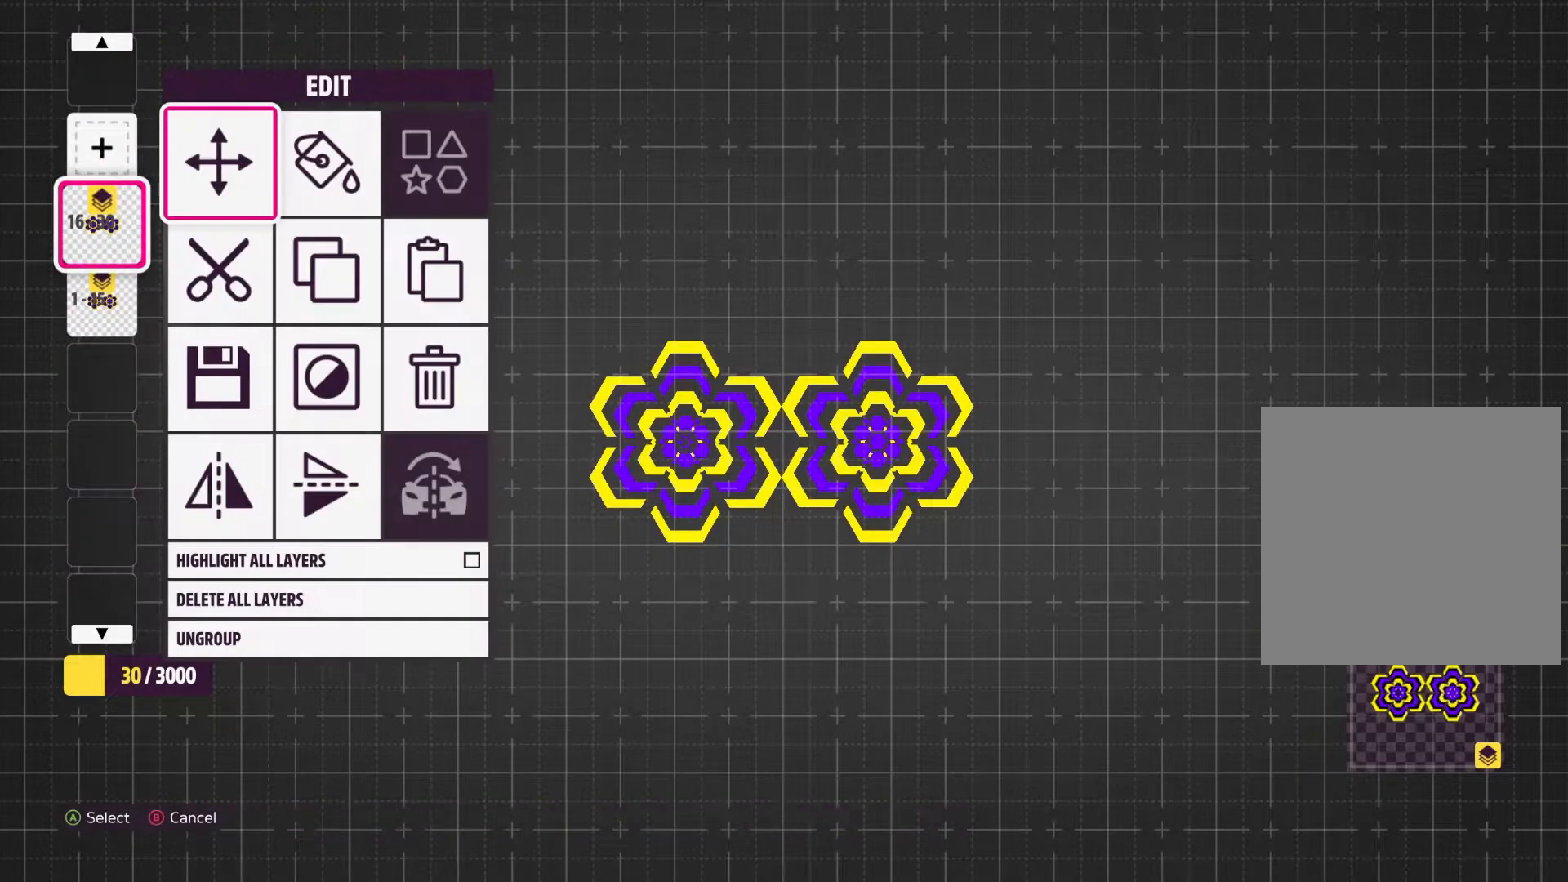
{"buttons": [], "left_stick": "up", "right_stick": "center", "events": [[100, "A", "down"], [167, "A", "up"], [267, "left_stick", "up"]]}
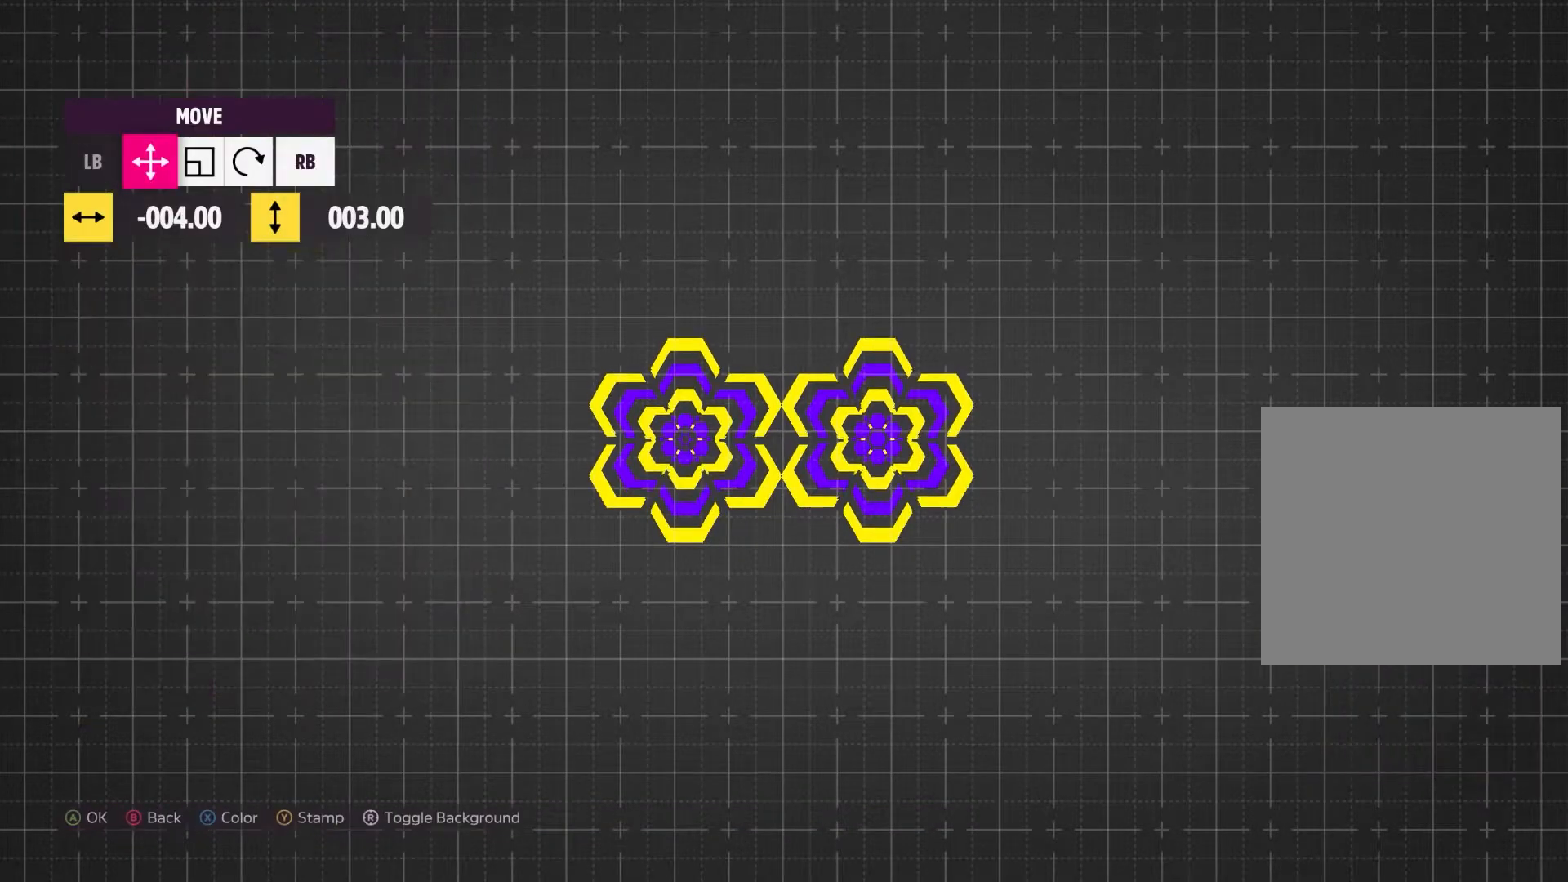
{"buttons": [], "left_stick": "up", "right_stick": "center", "events": []}
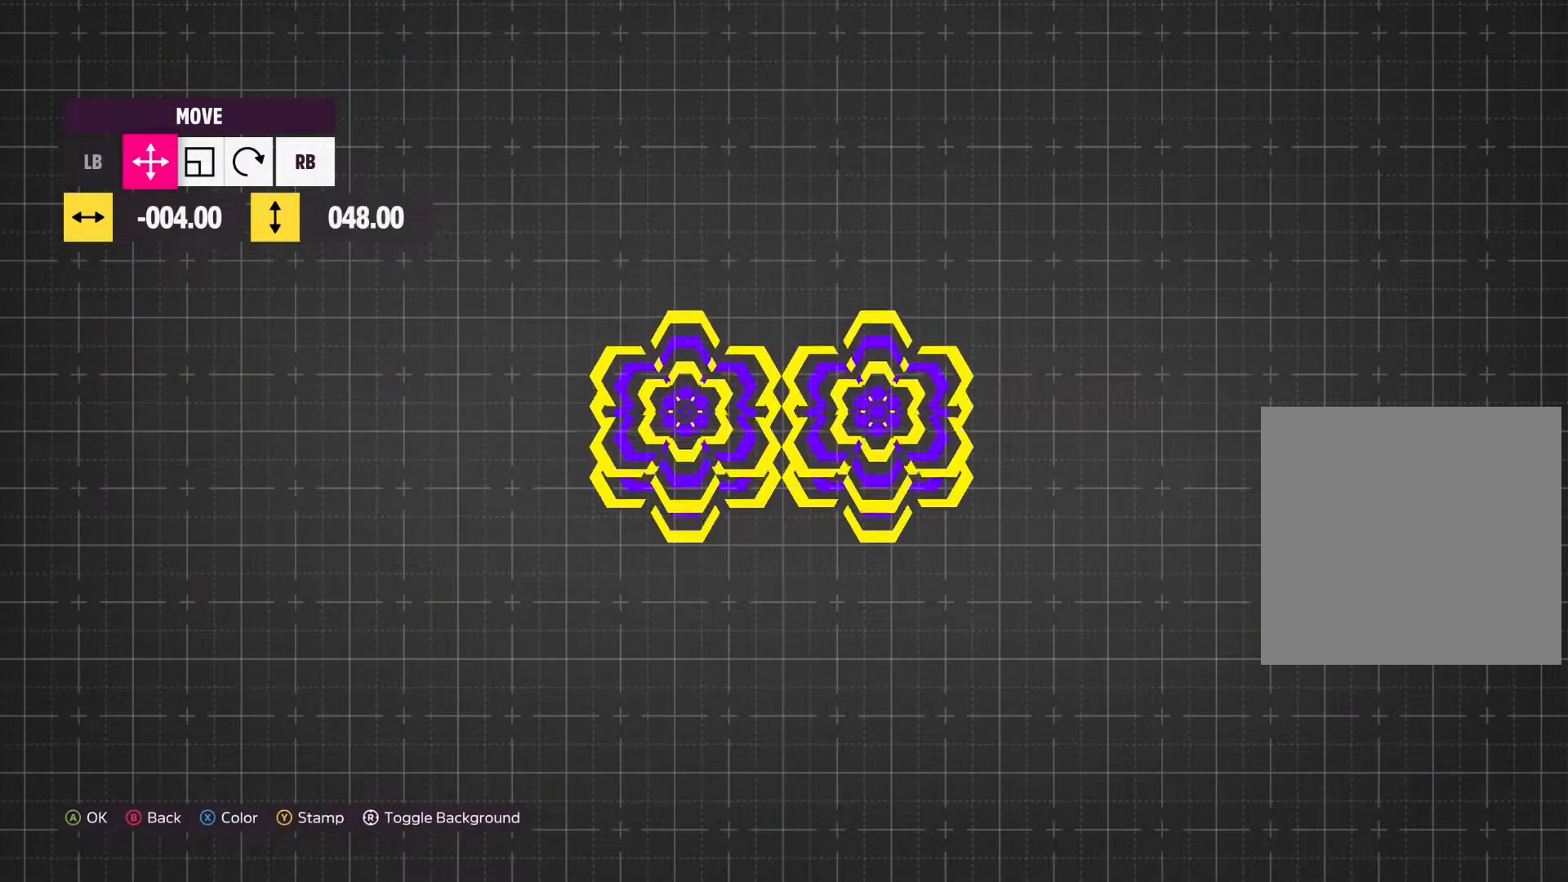
{"buttons": [], "left_stick": "up", "right_stick": "center", "events": []}
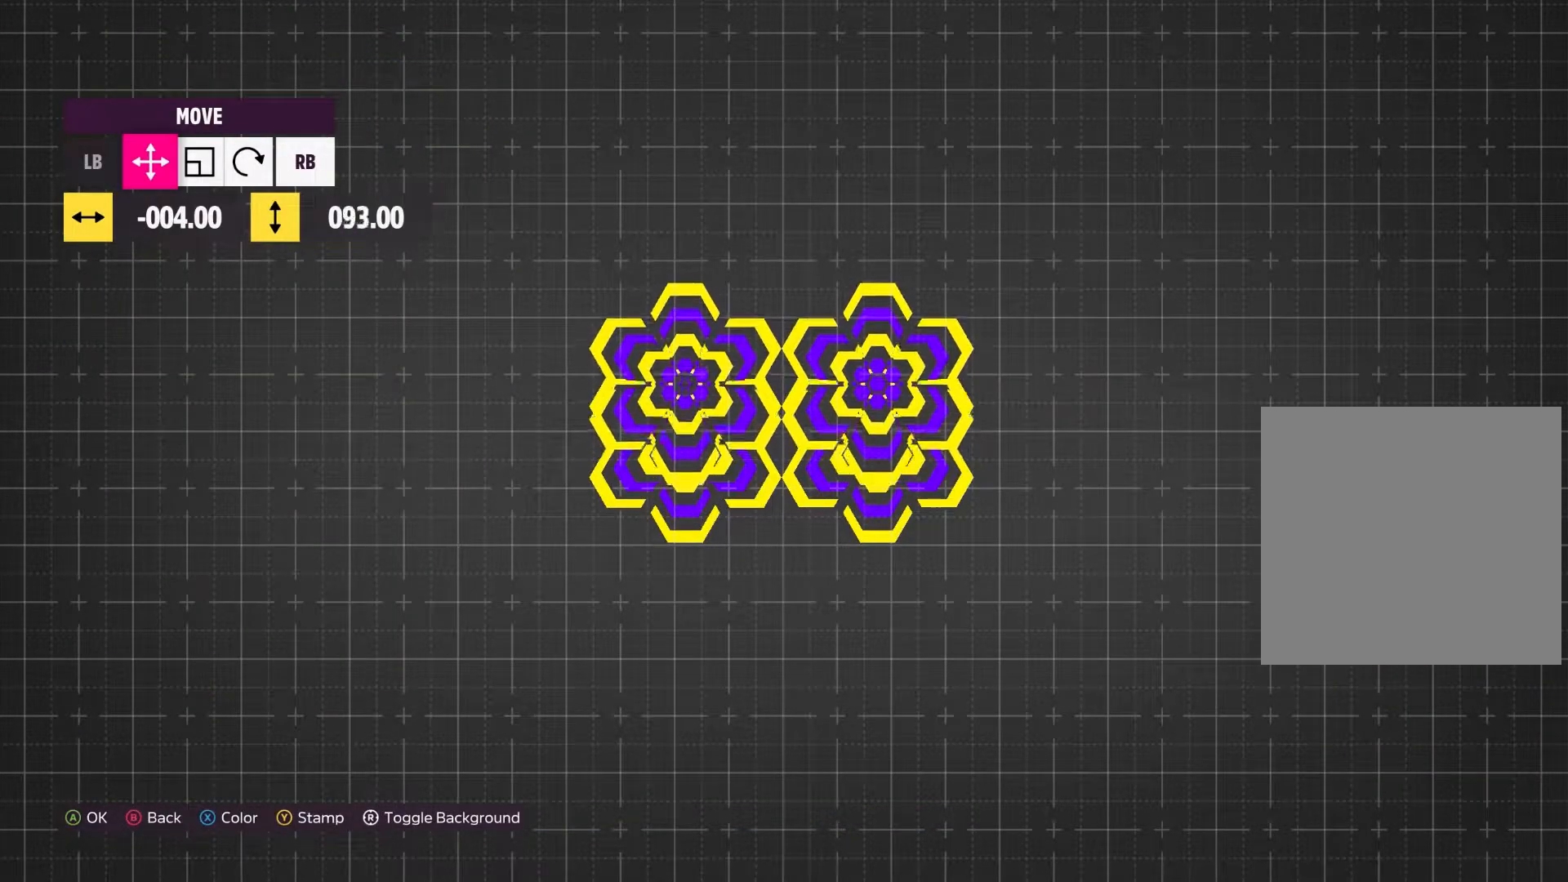
{"buttons": [], "left_stick": "up", "right_stick": "center", "events": []}
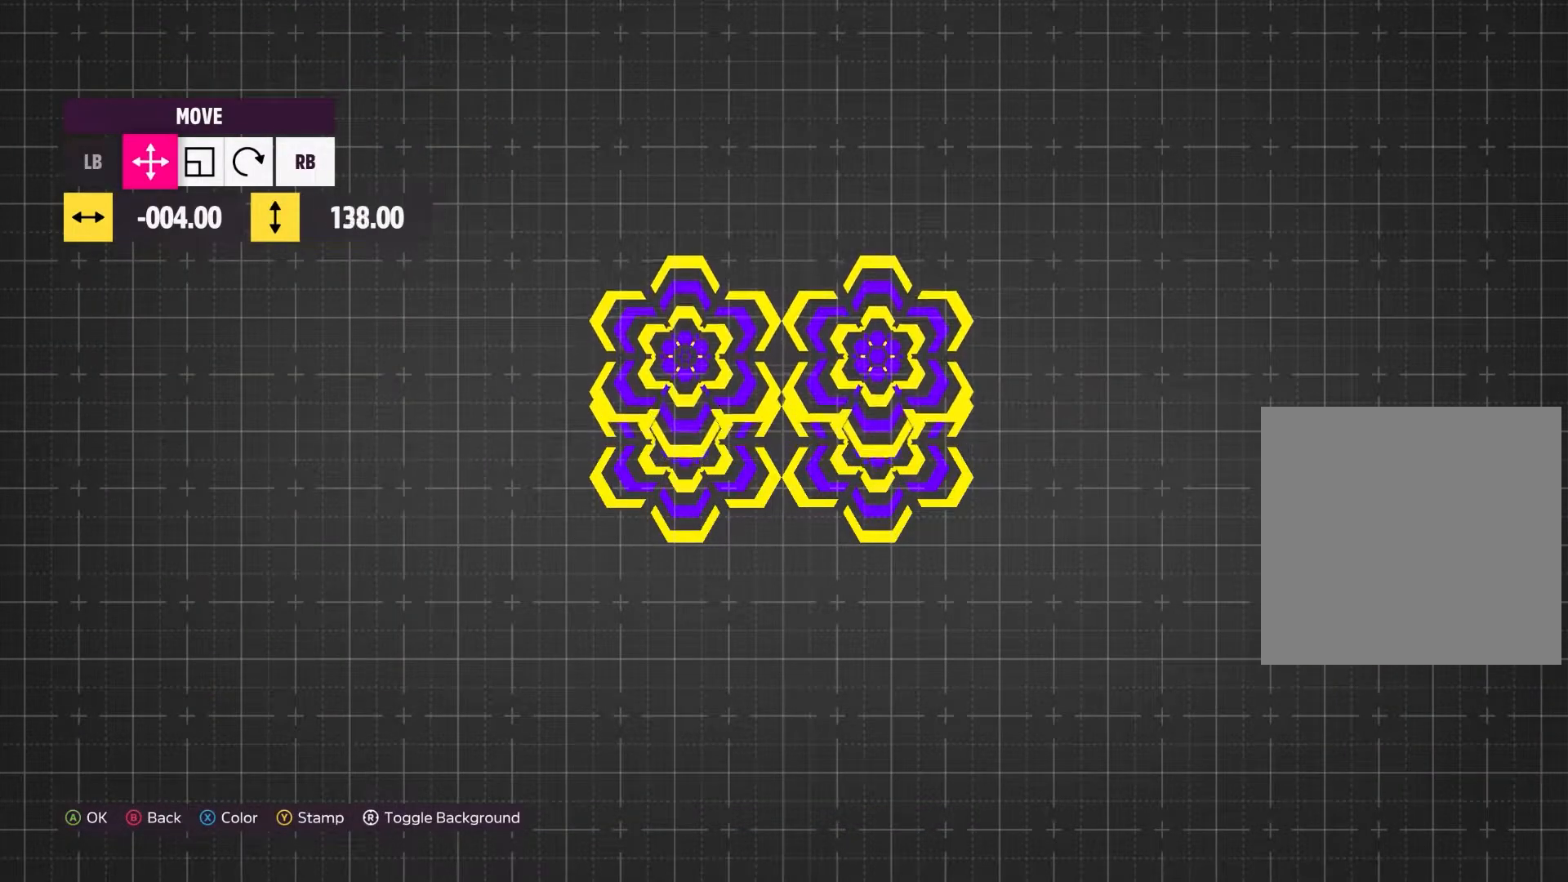
{"buttons": [], "left_stick": "up", "right_stick": "center", "events": []}